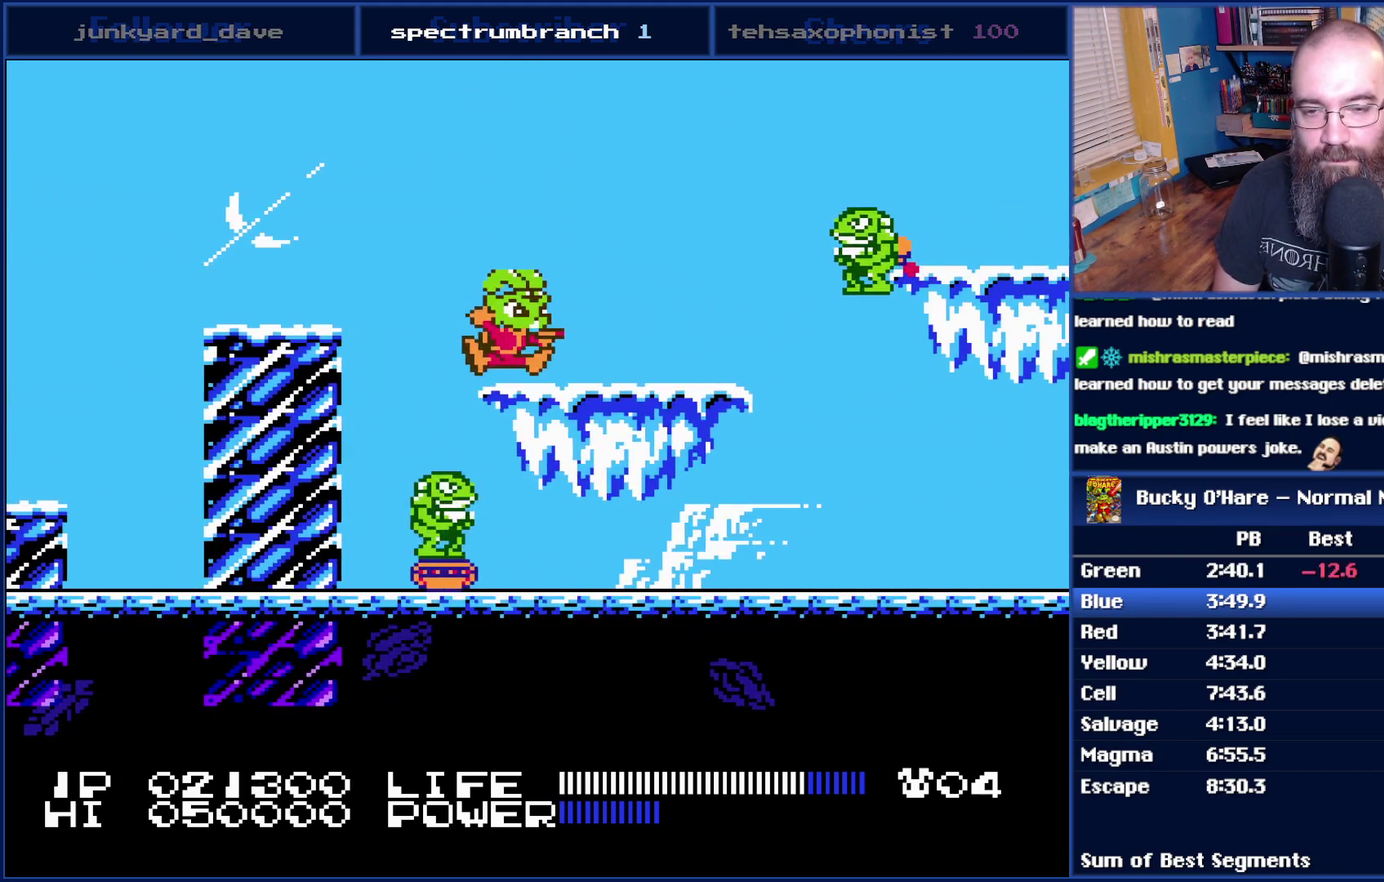
Gameplay with a controller (Nintendo layout); each line is a JSON object with the inputs held at the frame after it. "events" lists button and stick changes between this image and that frame as [ms after this image, input, new state], when the widget could be followed in between. Not read: L3 R3.
{"buttons": [], "events": [[50, "B", "down"], [117, "B", "up"]]}
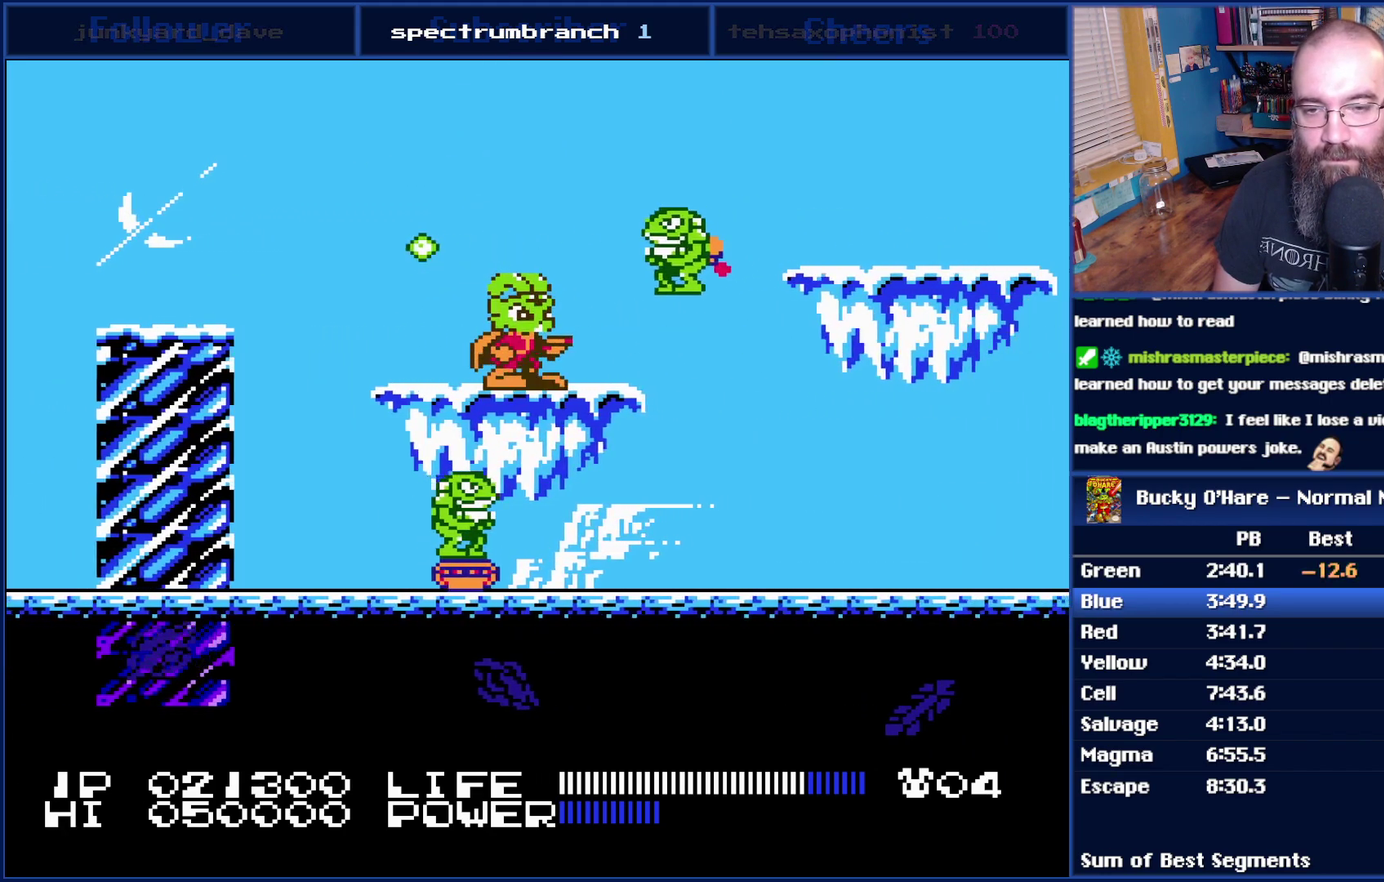
{"buttons": [], "events": [[367, "B", "down"], [500, "B", "up"]]}
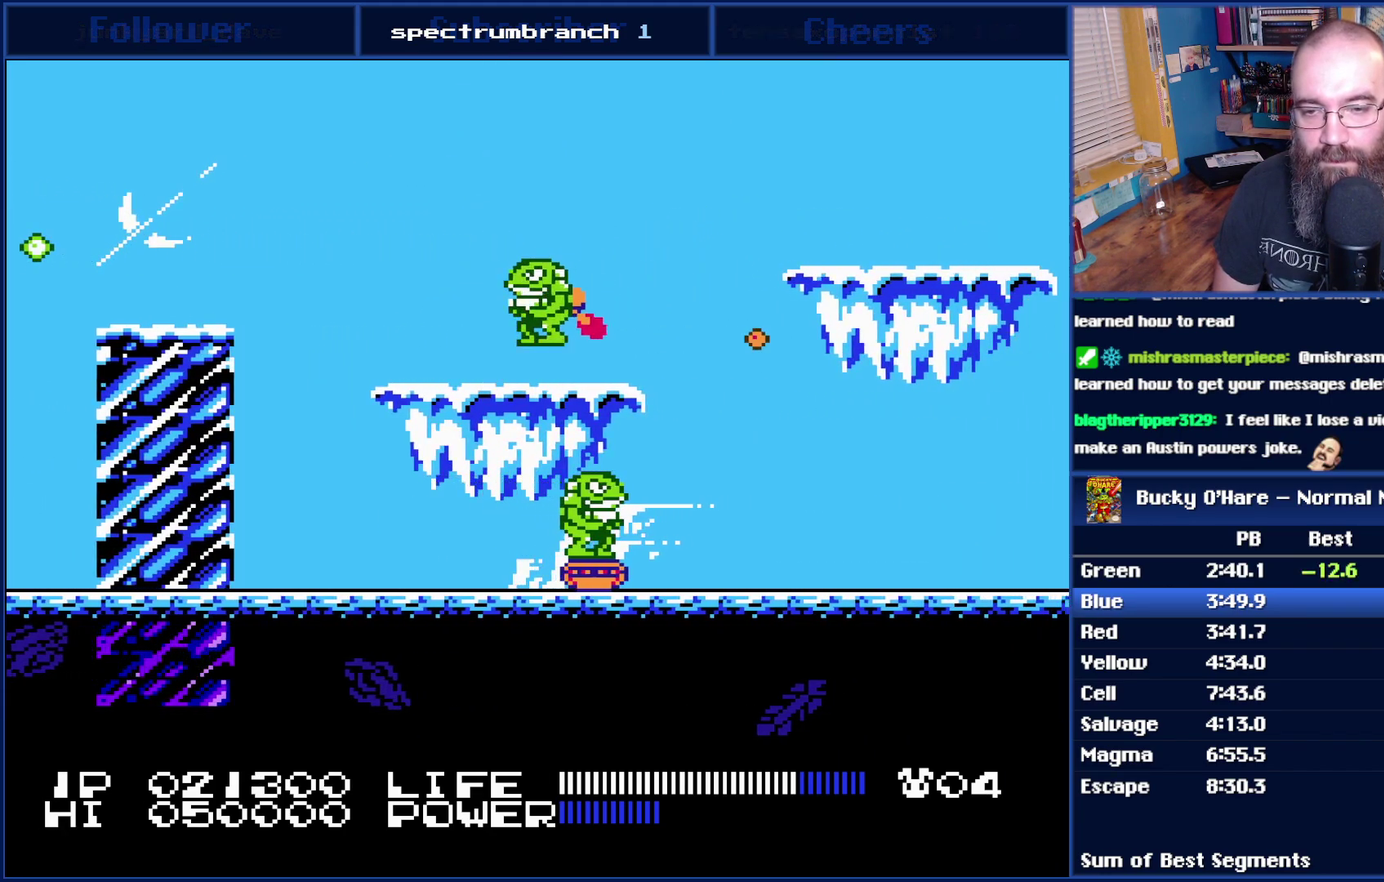
{"buttons": [], "events": [[367, "B", "down"], [450, "B", "up"]]}
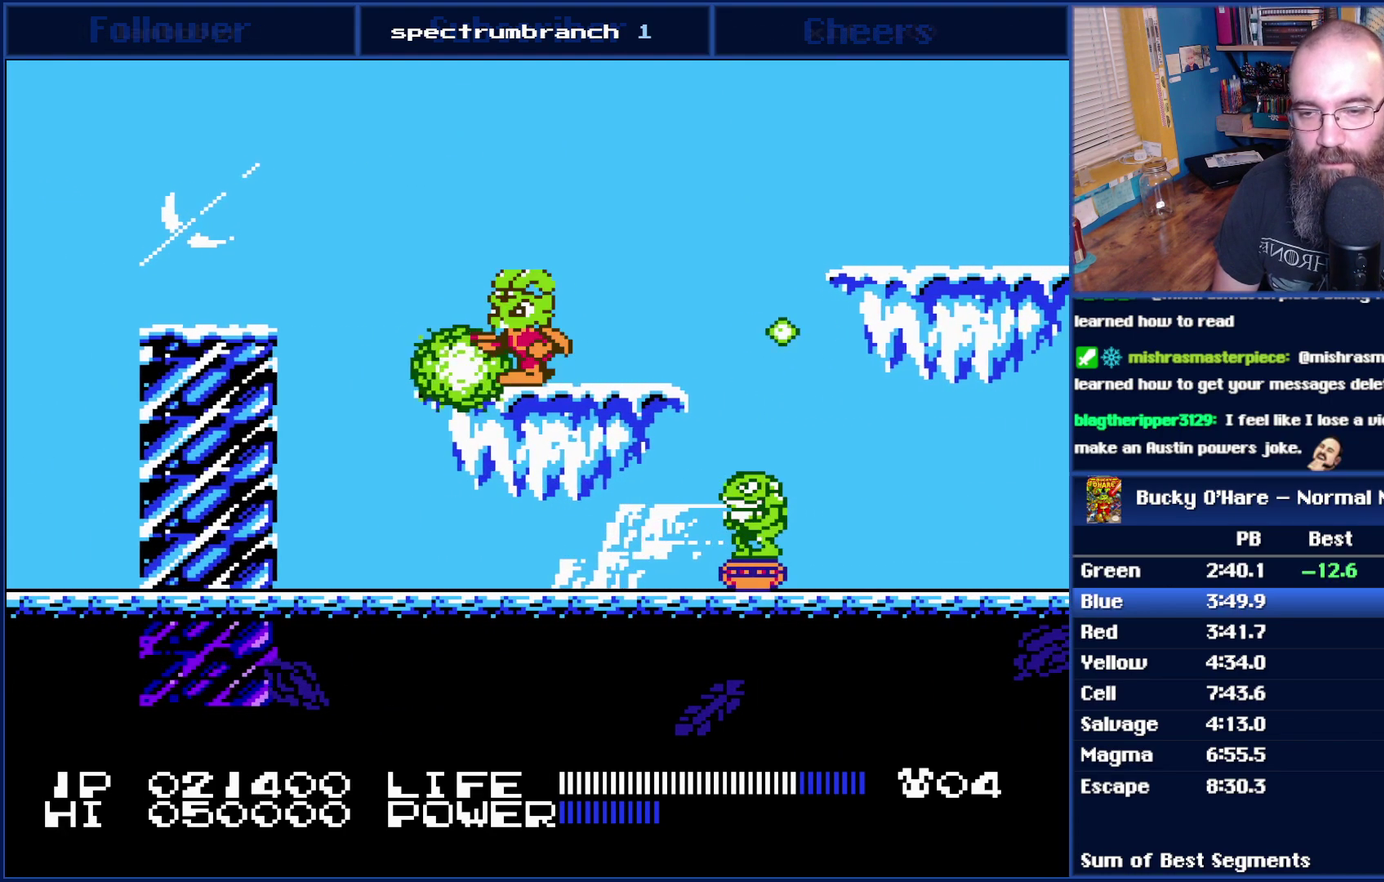
{"buttons": ["DPAD_RIGHT"], "events": [[83, "DPAD_RIGHT", "down"]]}
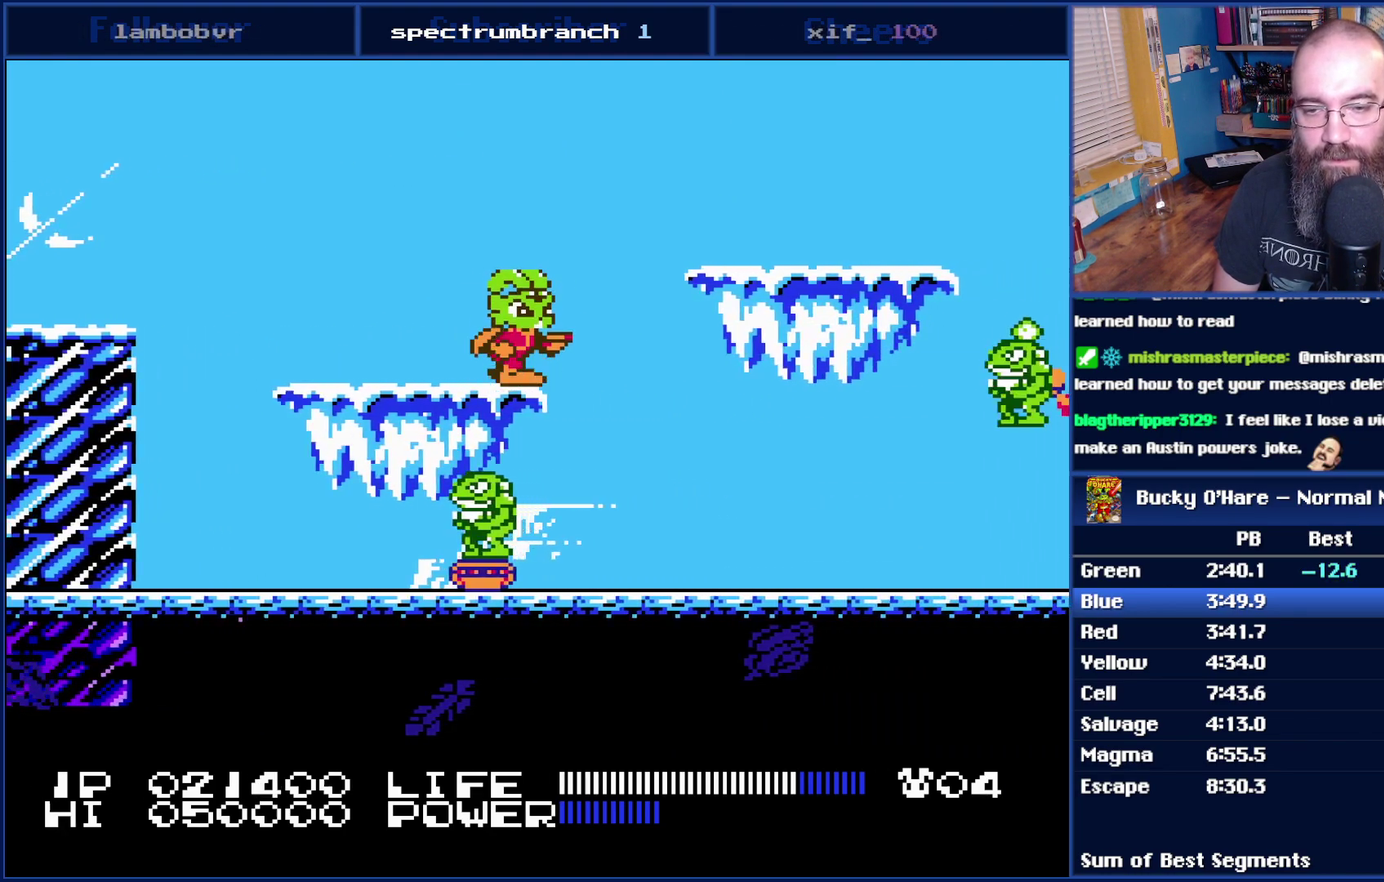
{"buttons": ["DPAD_RIGHT"], "events": [[17, "A", "down"], [300, "A", "up"]]}
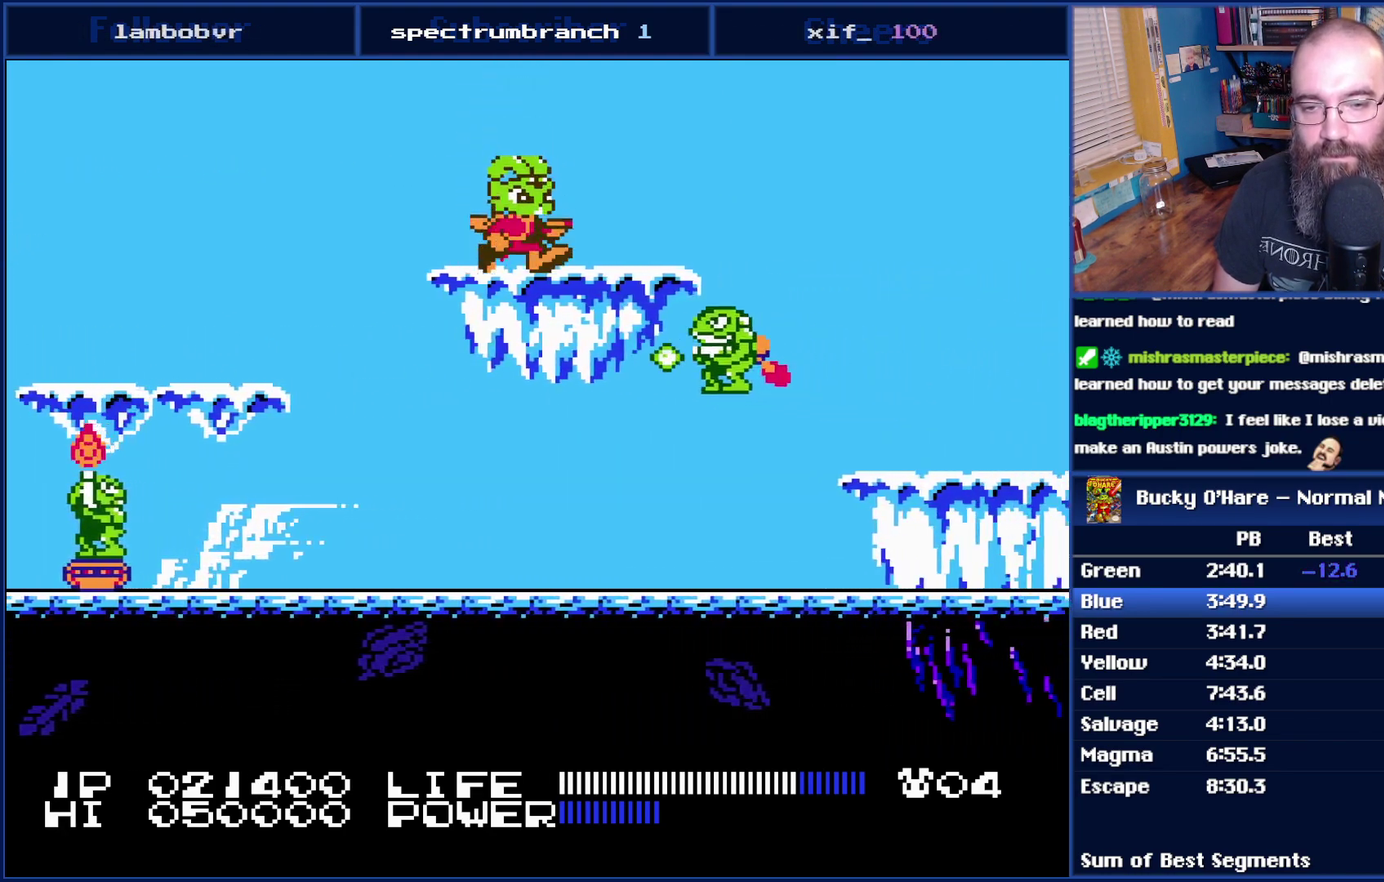
{"buttons": ["DPAD_RIGHT"], "events": [[183, "A", "down"], [433, "A", "up"]]}
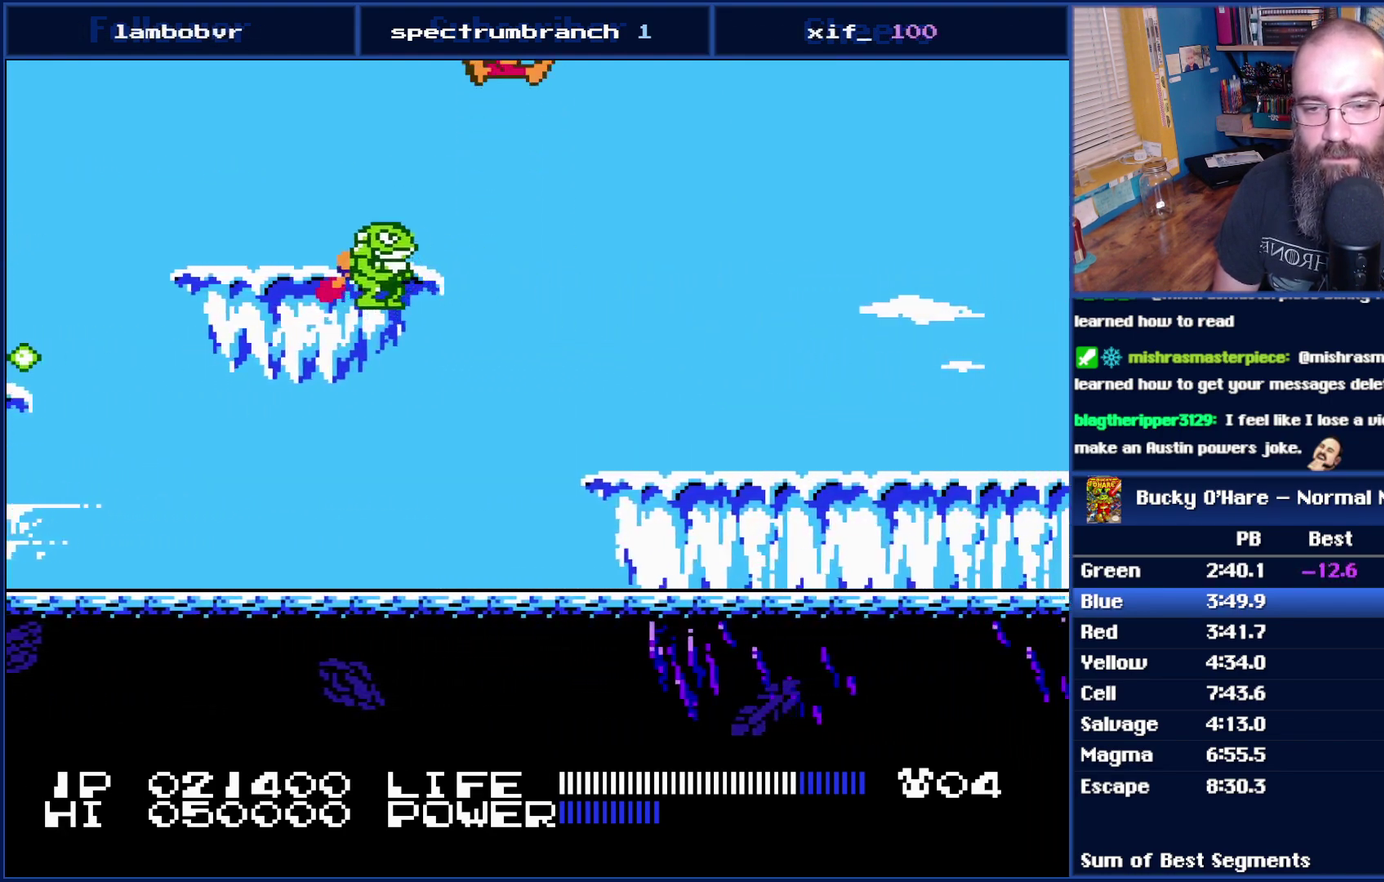
{"buttons": [], "events": [[183, "B", "down"], [267, "B", "up"], [300, "DPAD_RIGHT", "up"]]}
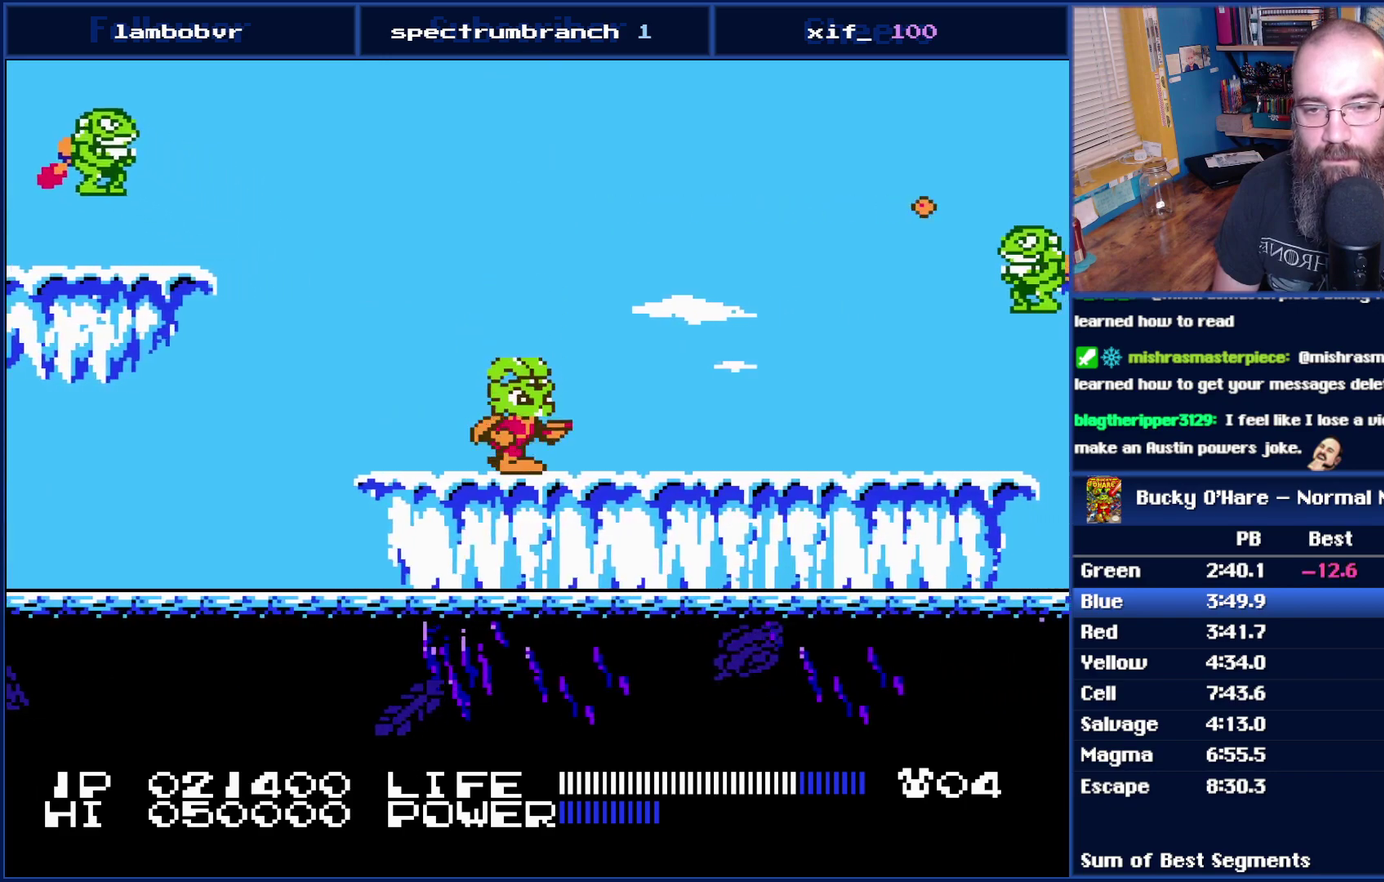
{"buttons": [], "events": [[17, "A", "down"], [83, "A", "up"], [83, "DPAD_RIGHT", "down"], [217, "DPAD_RIGHT", "up"], [267, "B", "down"], [367, "B", "up"]]}
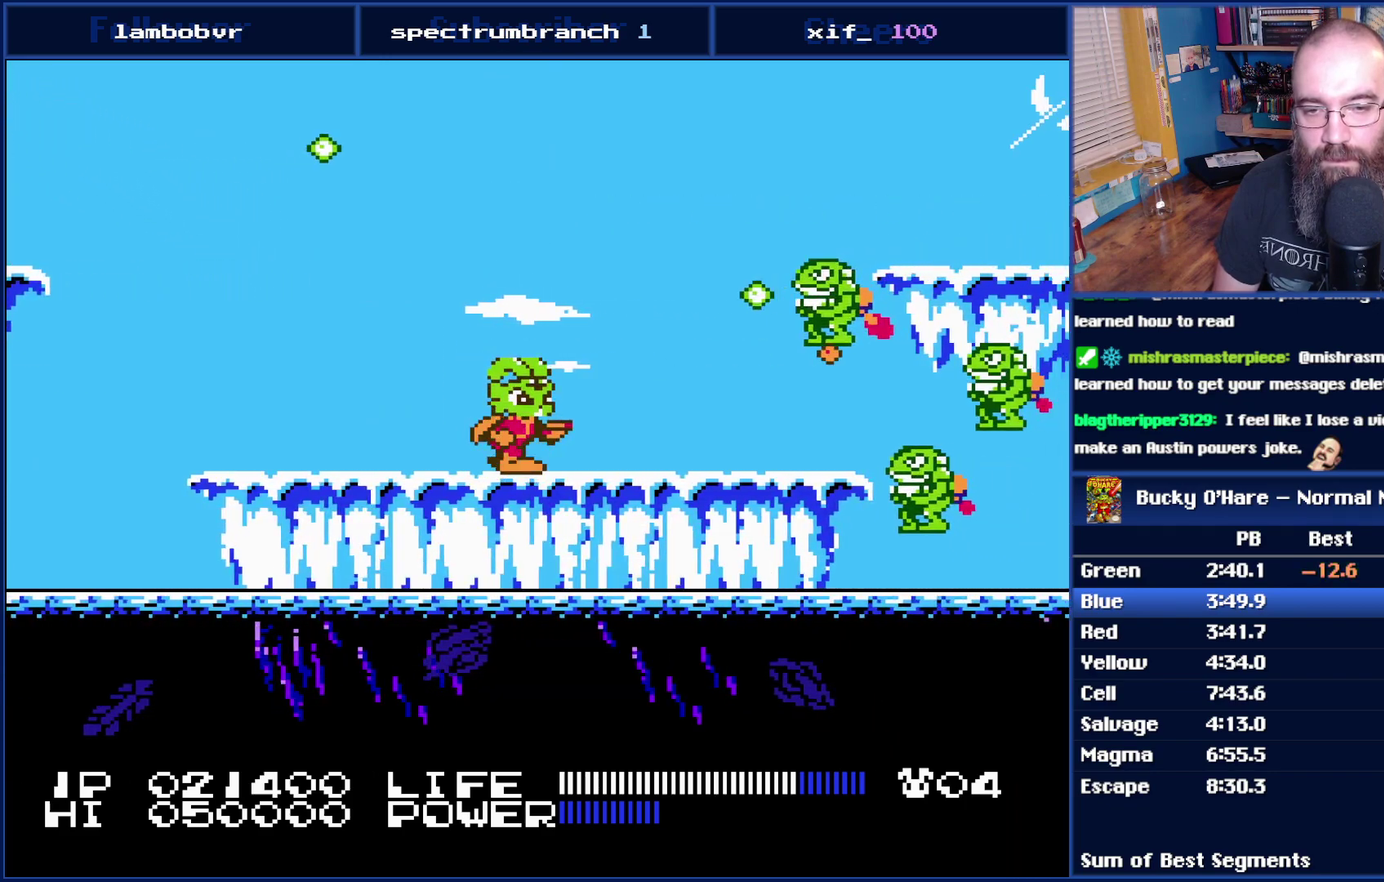
{"buttons": [], "events": [[217, "B", "down"], [267, "B", "up"], [367, "B", "down"], [433, "B", "up"]]}
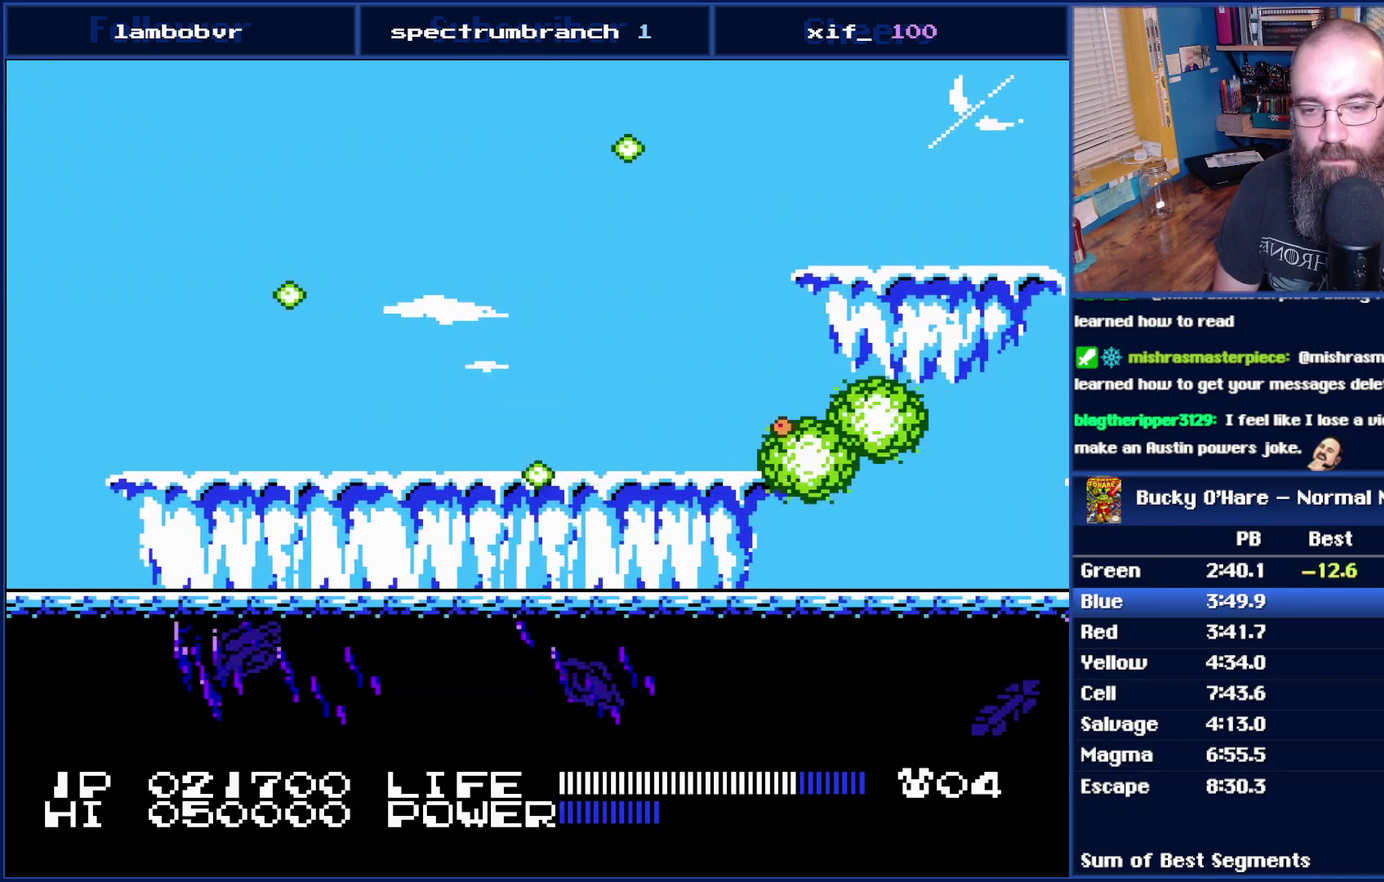
{"buttons": ["DPAD_RIGHT"], "events": [[267, "DPAD_RIGHT", "down"]]}
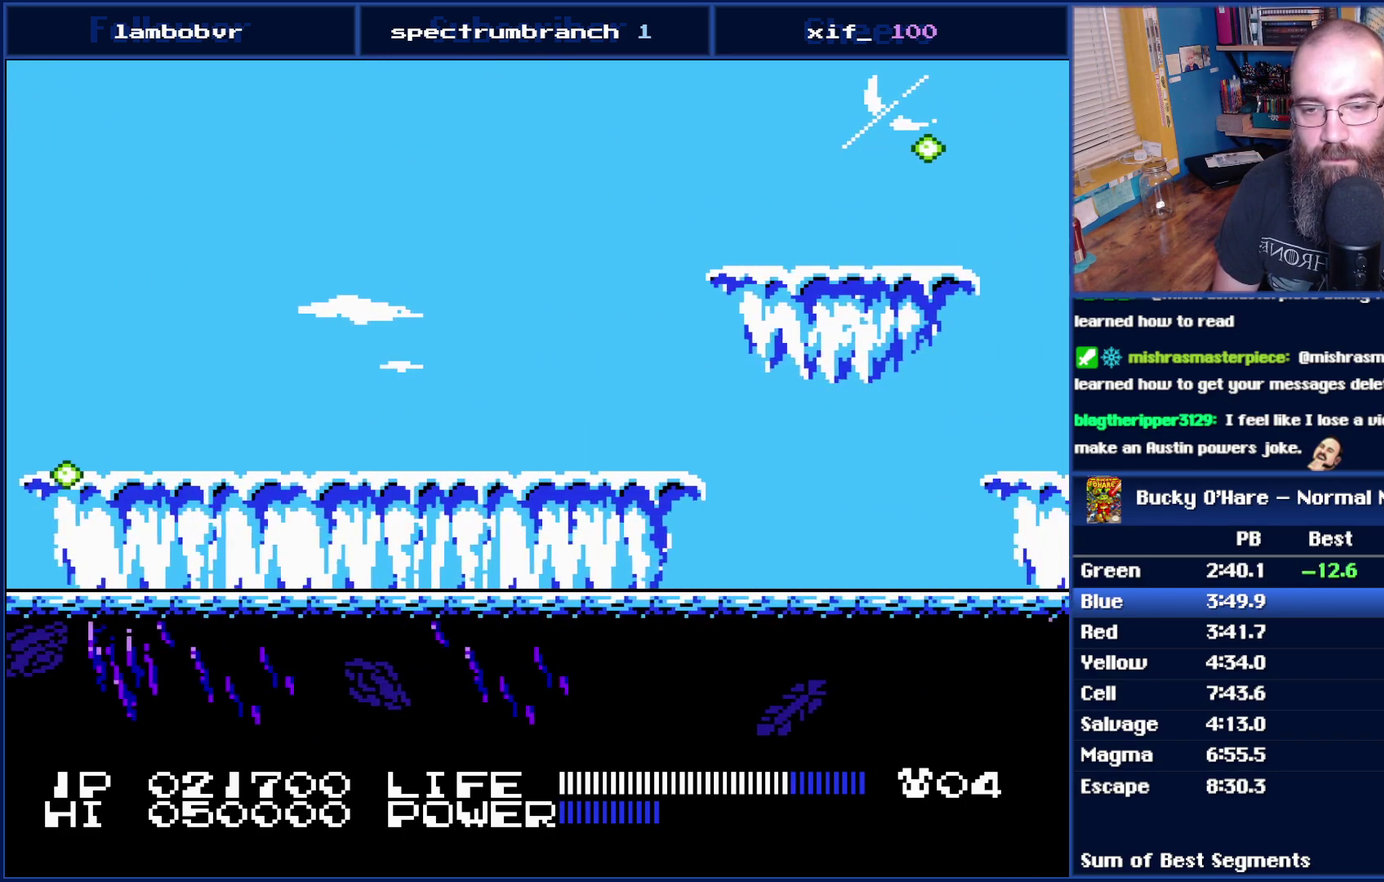
{"buttons": ["DPAD_RIGHT"], "events": [[117, "A", "down"], [400, "A", "up"]]}
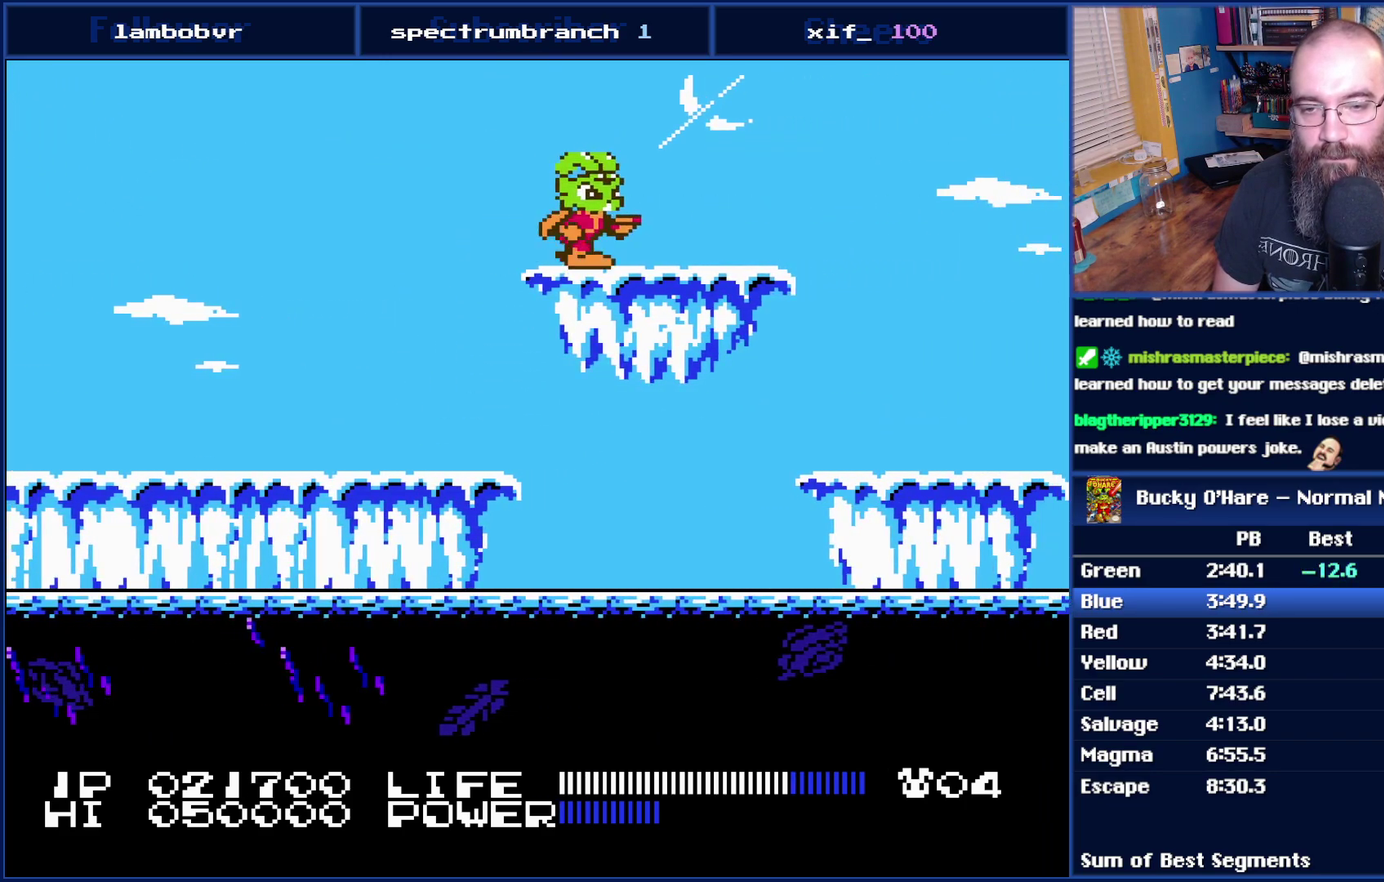
{"buttons": ["DPAD_RIGHT"], "events": []}
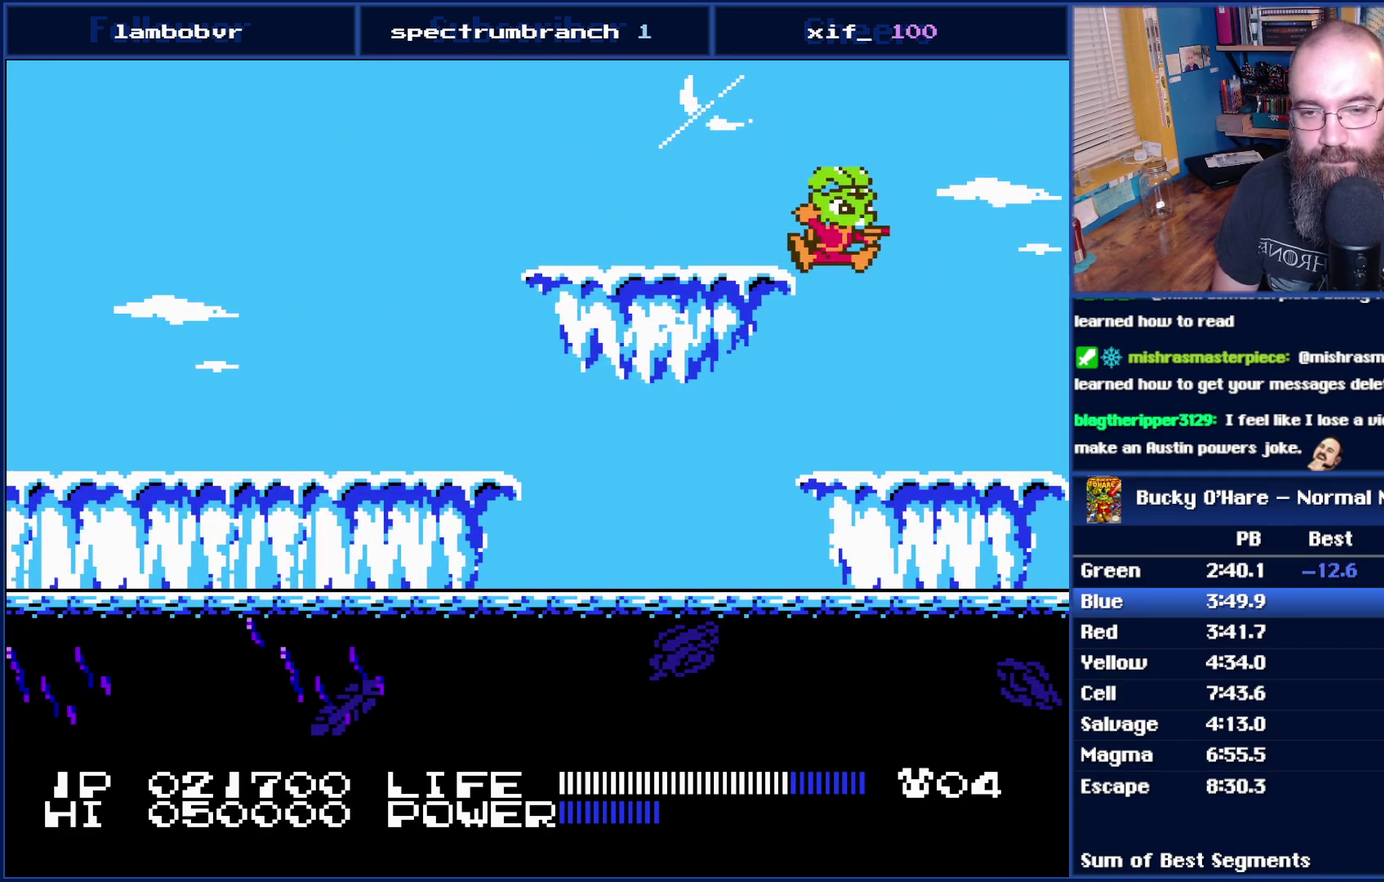
{"buttons": ["DPAD_RIGHT"], "events": []}
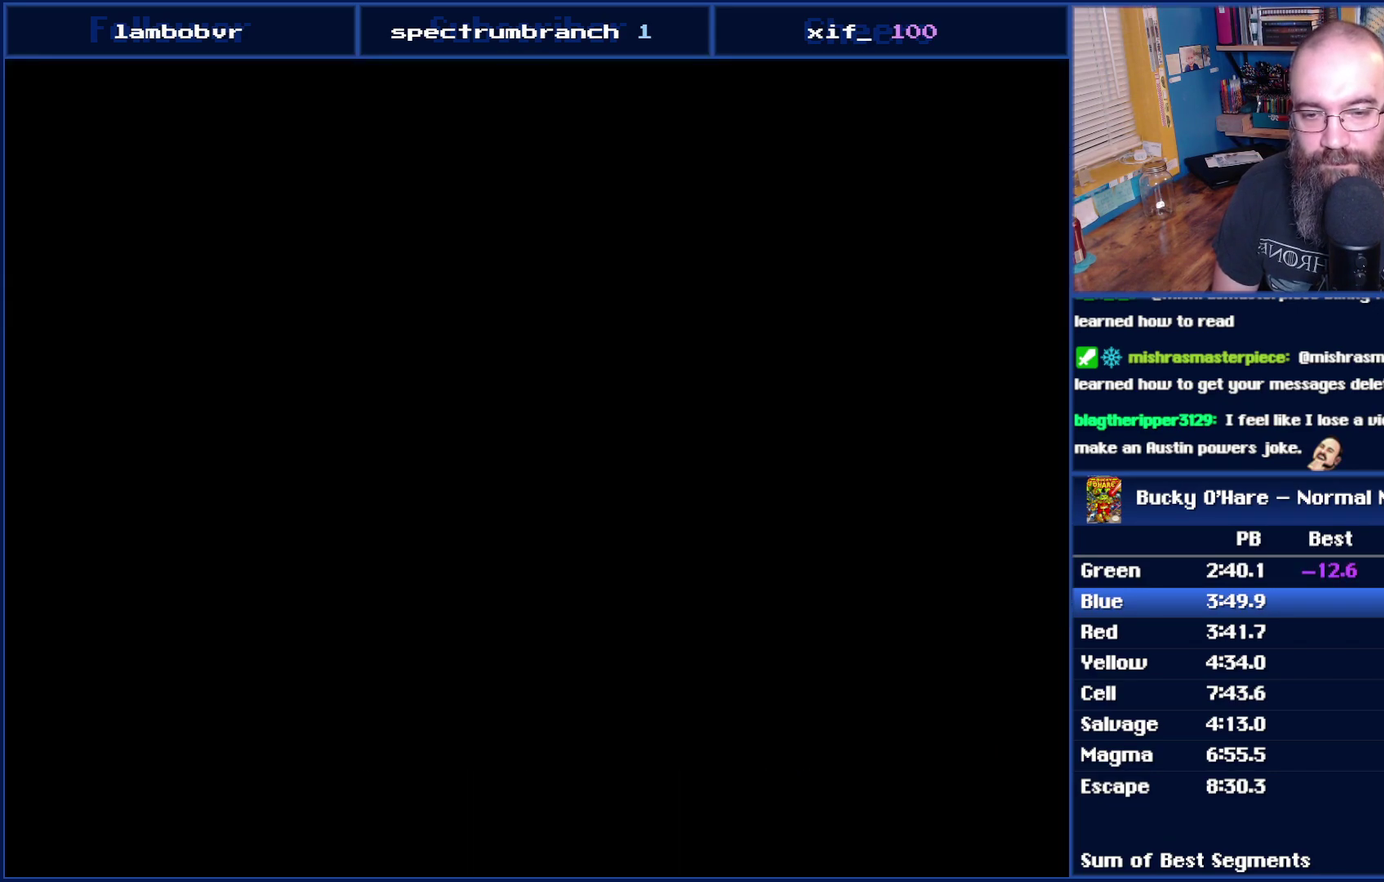
{"buttons": ["DPAD_RIGHT"], "events": []}
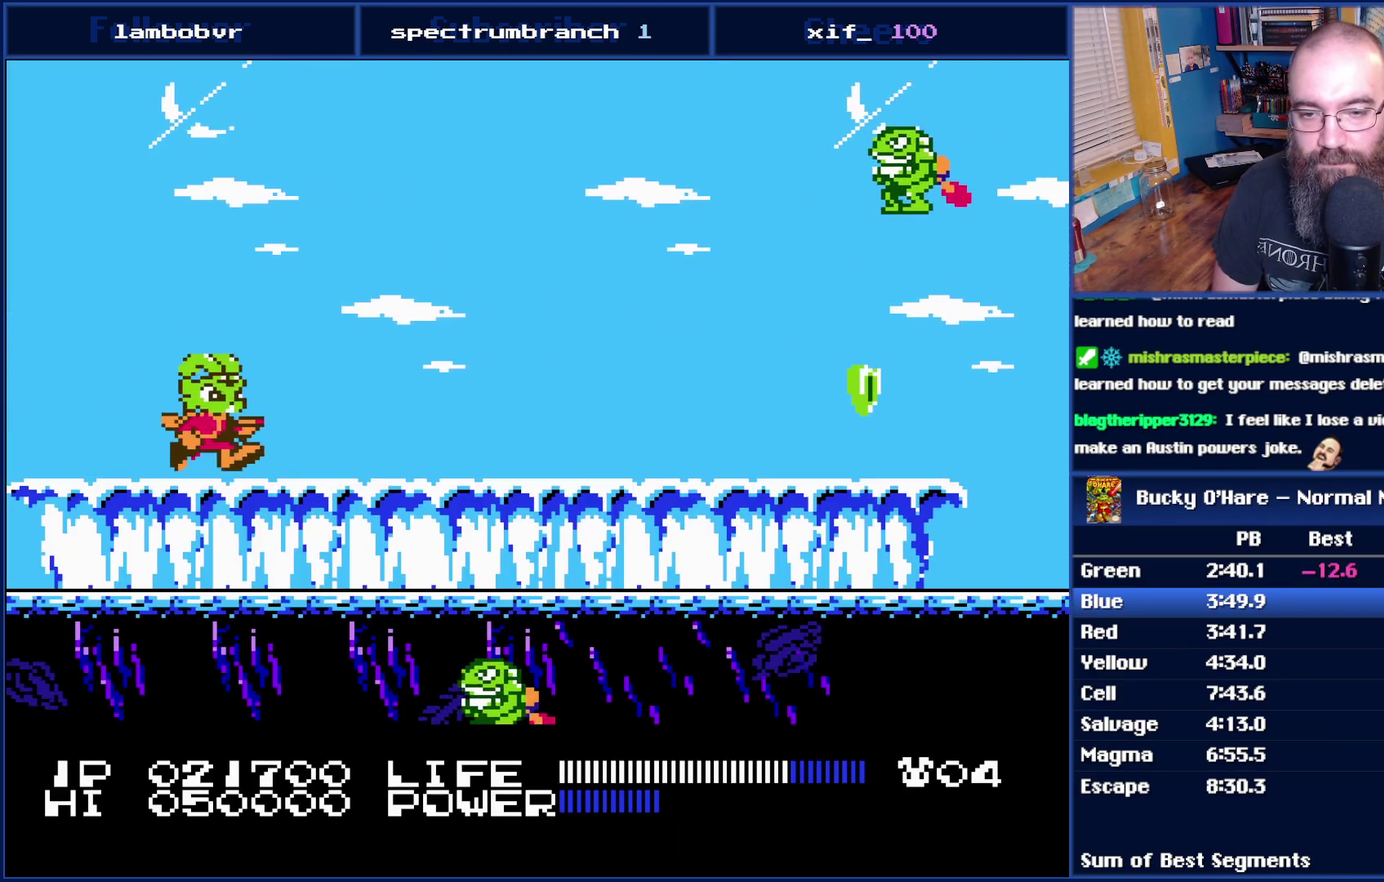
{"buttons": [], "events": [[17, "B", "down"], [83, "DPAD_RIGHT", "up"], [117, "B", "up"], [233, "DPAD_RIGHT", "down"], [333, "A", "down"], [400, "A", "up"], [483, "DPAD_RIGHT", "up"]]}
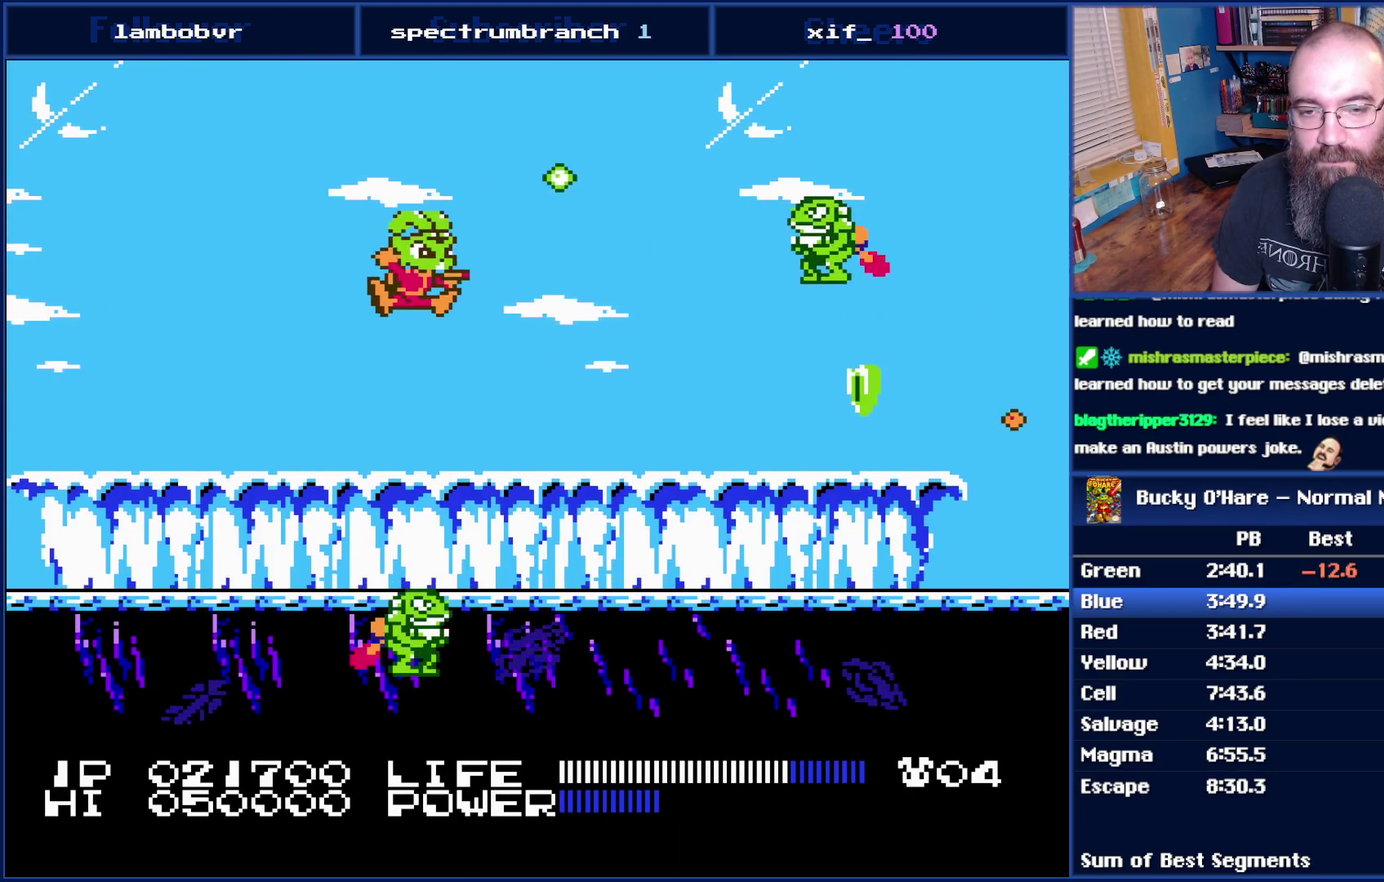
{"buttons": ["B"], "events": [[50, "B", "down"], [117, "B", "up"], [400, "DPAD_LEFT", "down"], [450, "B", "down"], [450, "DPAD_LEFT", "up"]]}
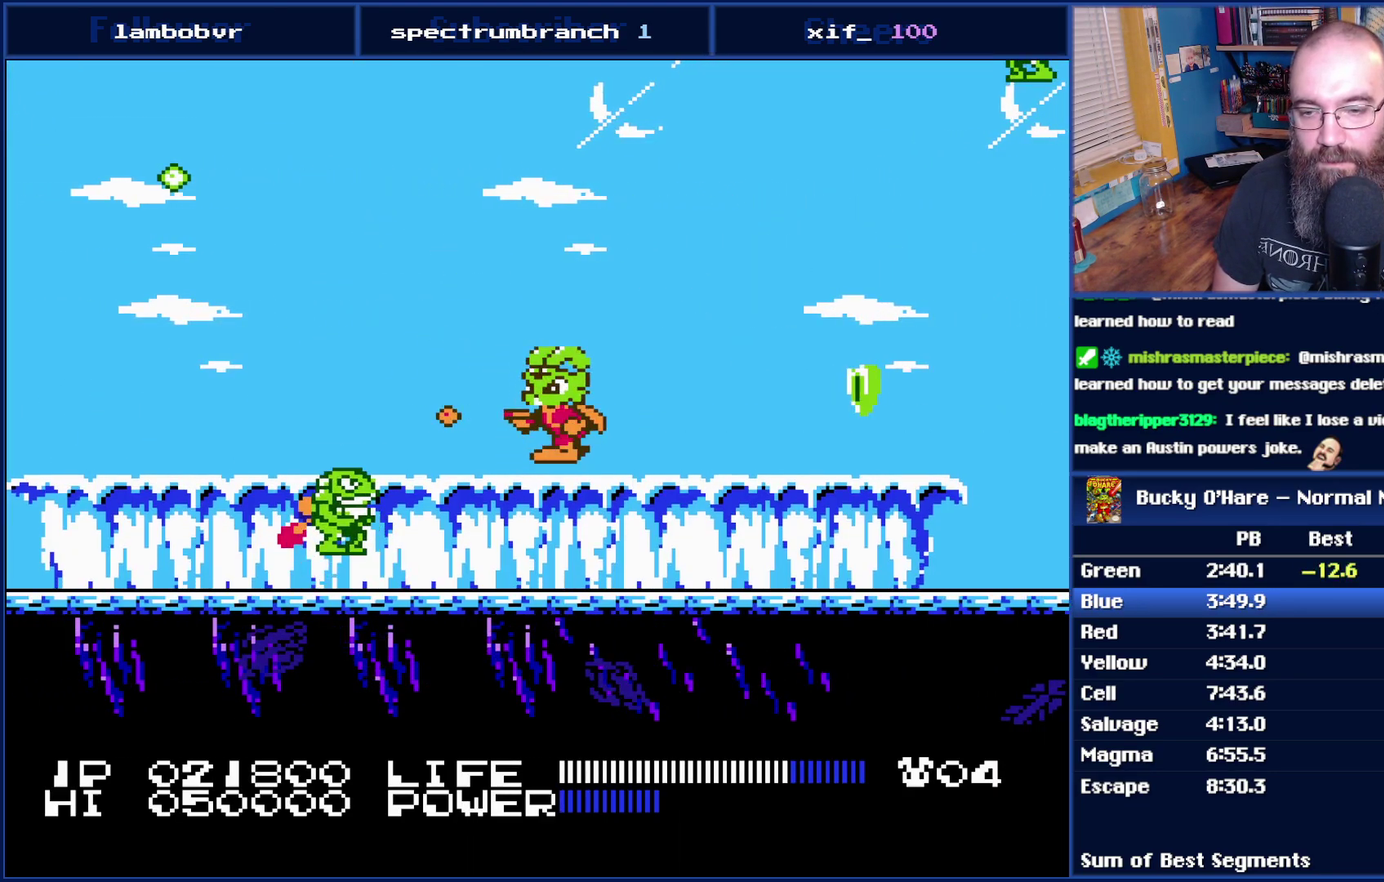
{"buttons": [], "events": [[17, "B", "up"], [233, "B", "down"], [300, "B", "up"]]}
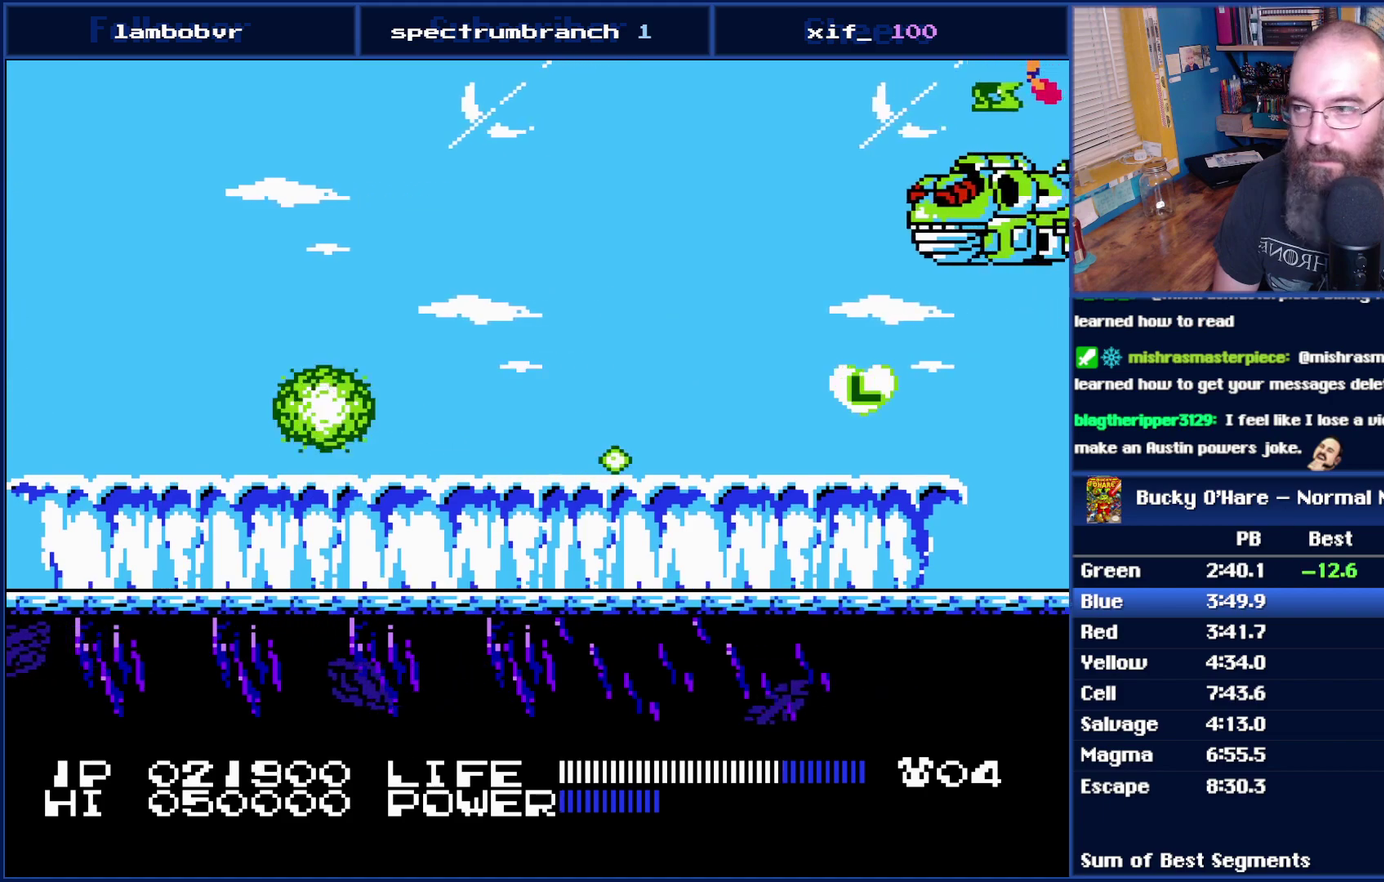
{"buttons": ["B", "DPAD_UP"], "events": [[400, "DPAD_UP", "down"], [450, "B", "down"]]}
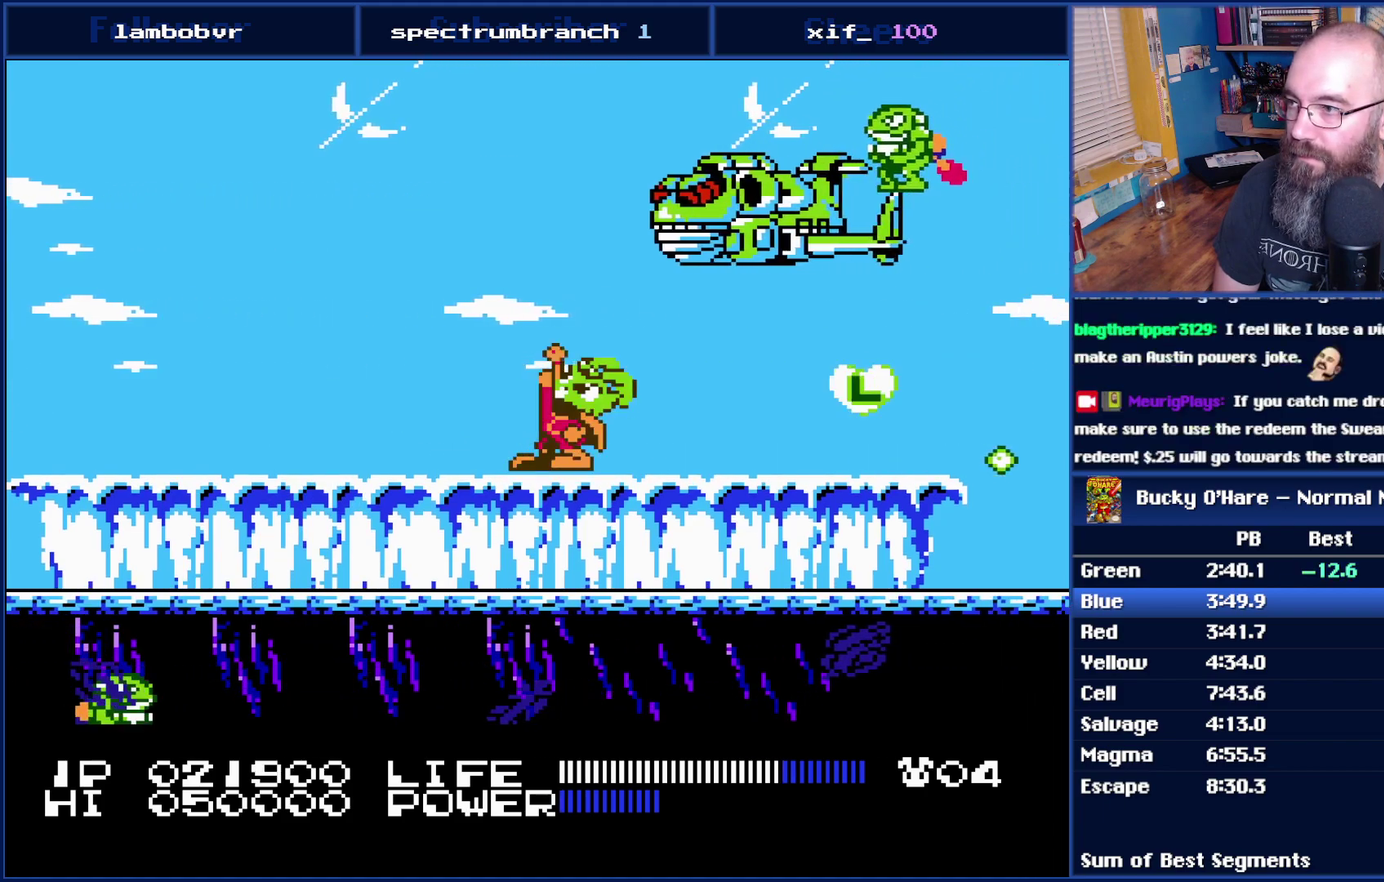
{"buttons": ["B", "DPAD_UP"], "events": [[50, "B", "up"], [300, "B", "down"], [367, "B", "up"], [483, "B", "down"]]}
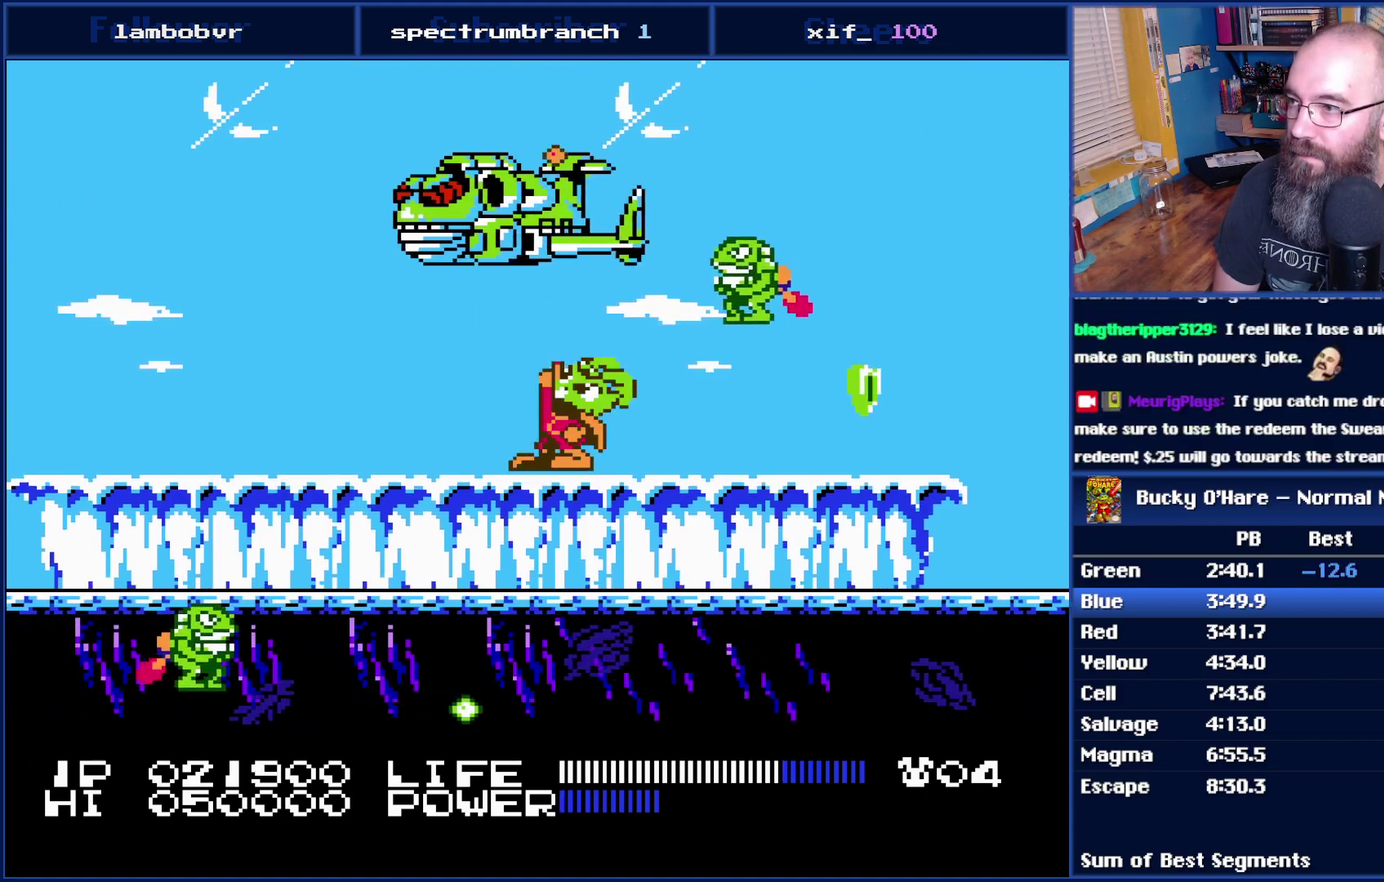
{"buttons": ["B", "DPAD_UP"], "events": [[50, "B", "up"], [150, "B", "down"], [217, "B", "up"], [300, "B", "down"], [367, "B", "up"], [467, "B", "down"]]}
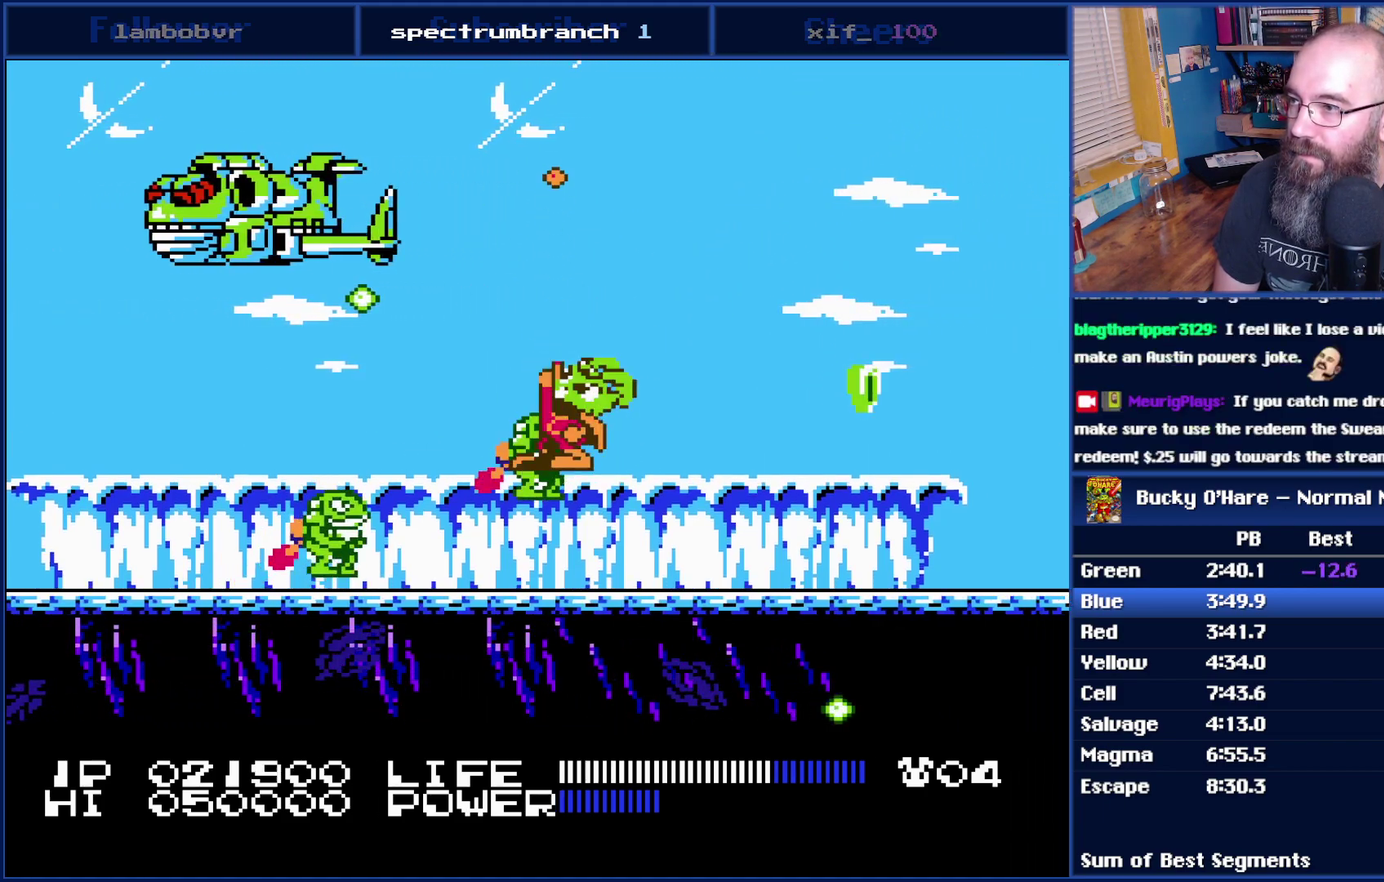
{"buttons": [], "events": [[50, "B", "up"], [117, "B", "down"], [217, "B", "up"], [217, "DPAD_UP", "up"]]}
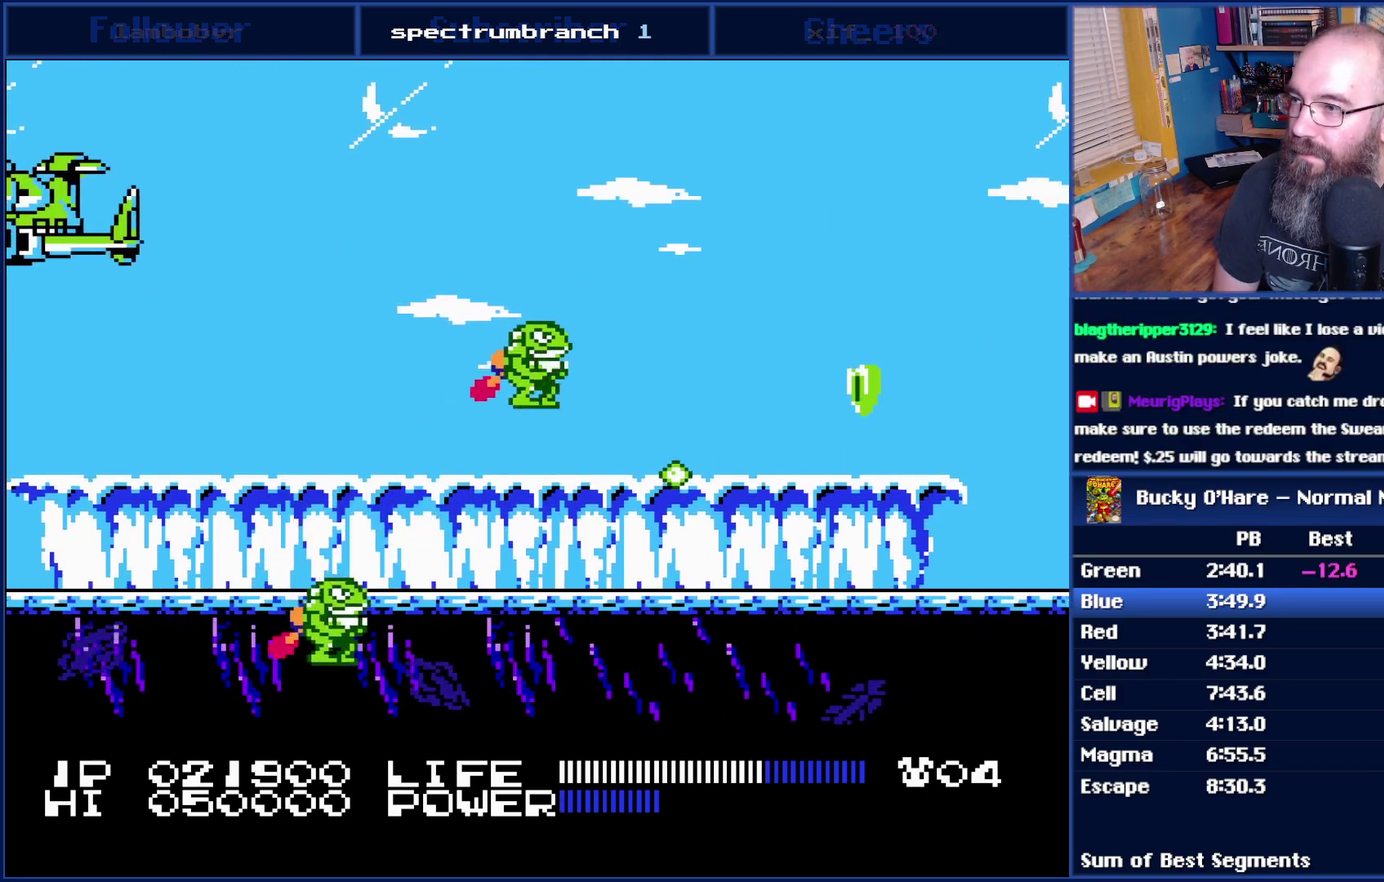
{"buttons": ["B", "DPAD_DOWN"], "events": [[17, "A", "down"], [117, "A", "up"], [267, "B", "down"], [267, "DPAD_DOWN", "down"], [333, "B", "up"], [467, "B", "down"]]}
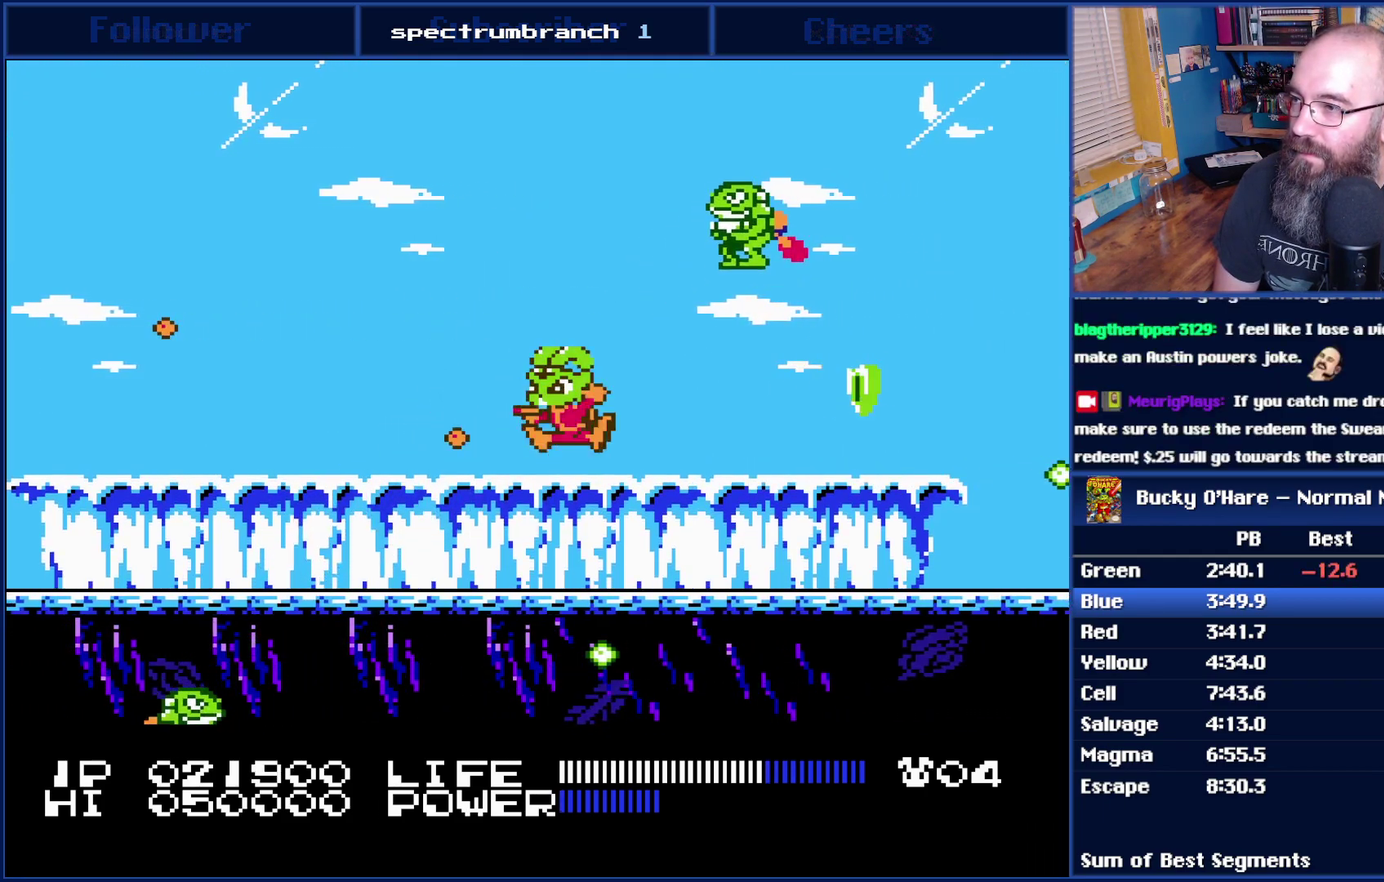
{"buttons": [], "events": [[17, "B", "up"], [117, "B", "down"], [217, "B", "up"], [300, "B", "down"], [400, "B", "up"], [467, "DPAD_DOWN", "up"]]}
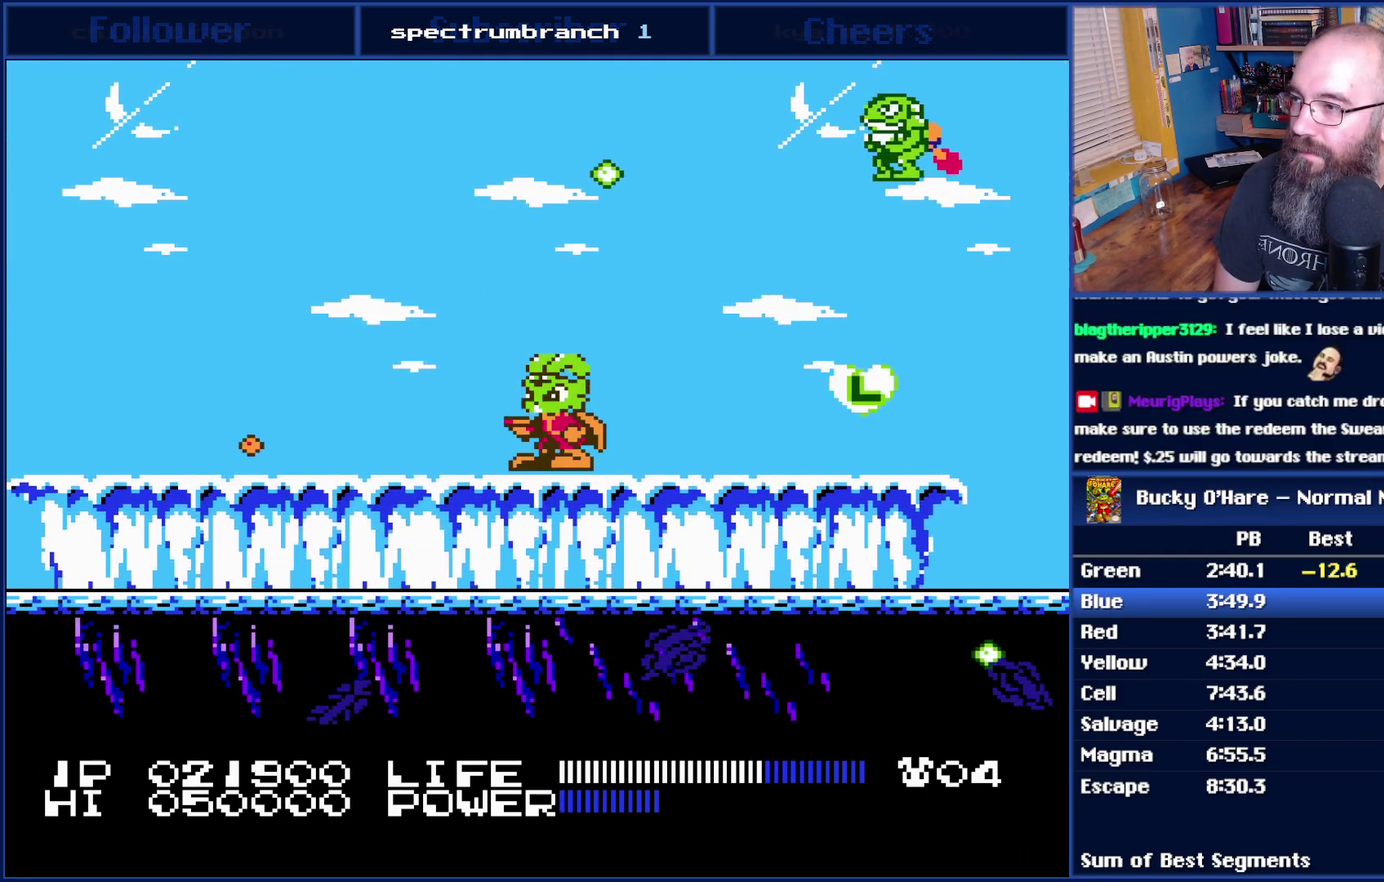
{"buttons": [], "events": [[400, "A", "down"], [450, "A", "up"]]}
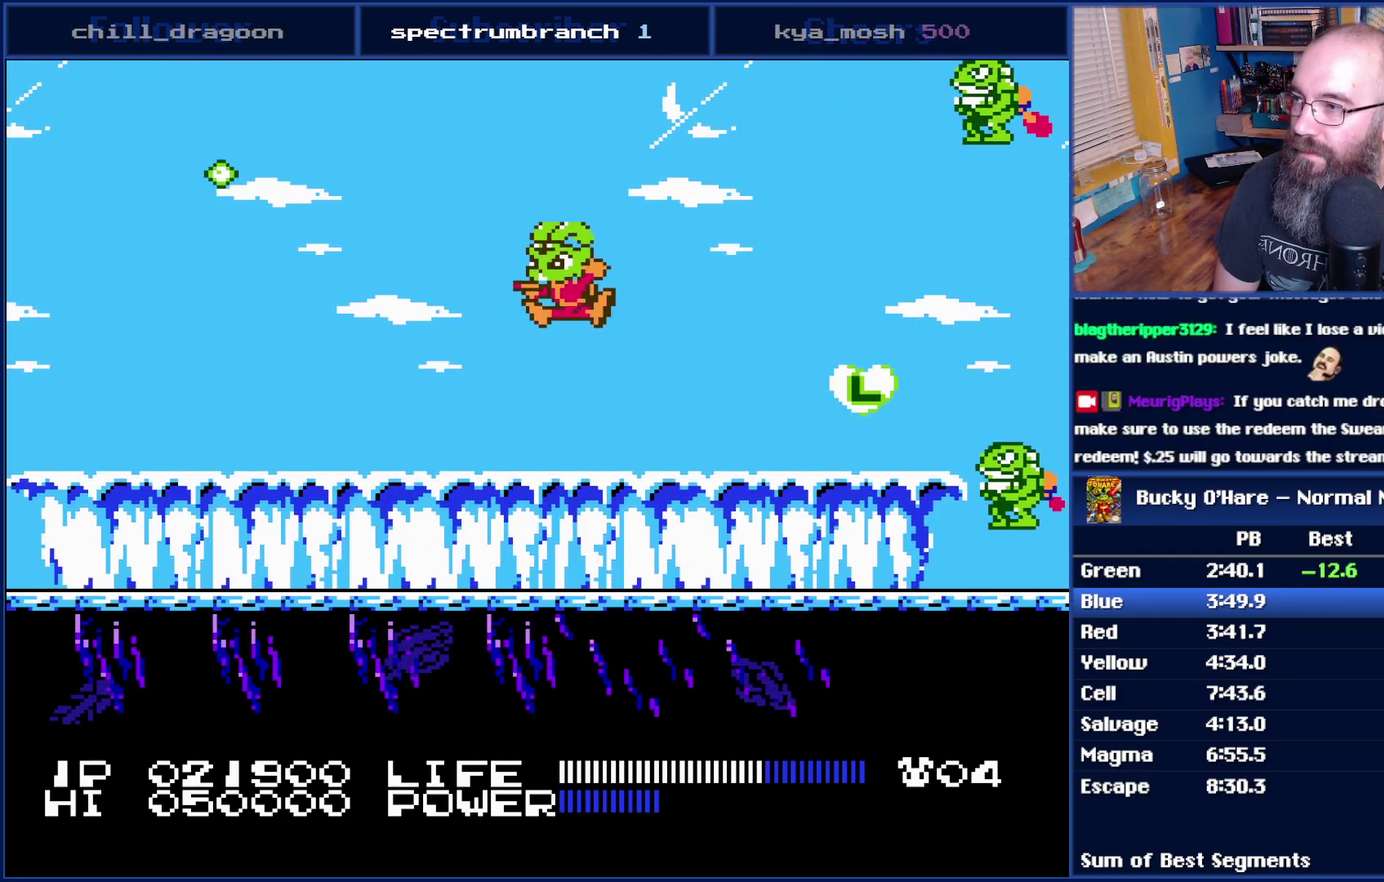
{"buttons": ["DPAD_DOWN"], "events": [[117, "DPAD_DOWN", "down"], [150, "B", "down"], [200, "B", "up"], [333, "B", "down"], [433, "B", "up"]]}
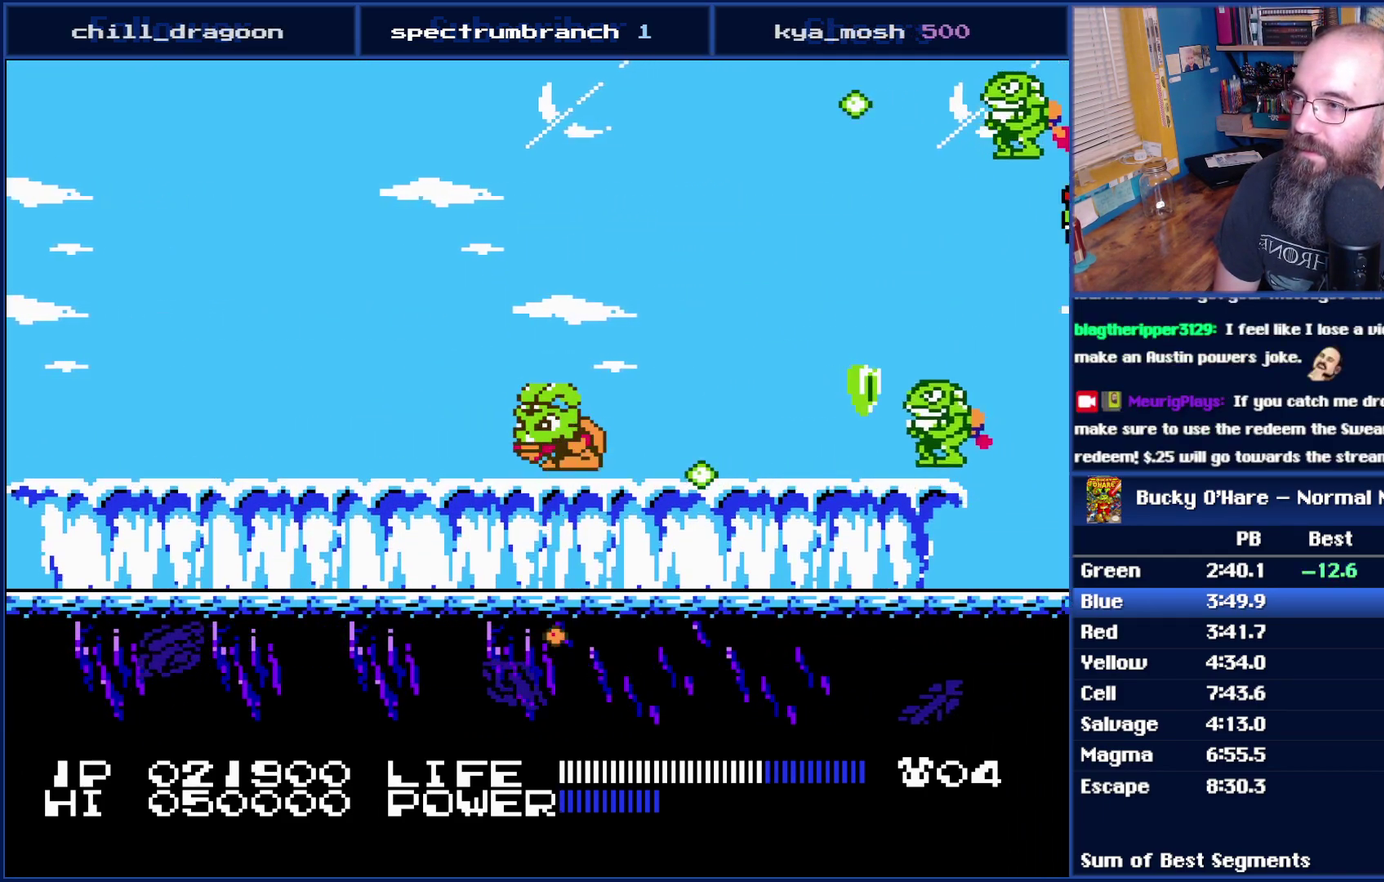
{"buttons": ["DPAD_DOWN"], "events": []}
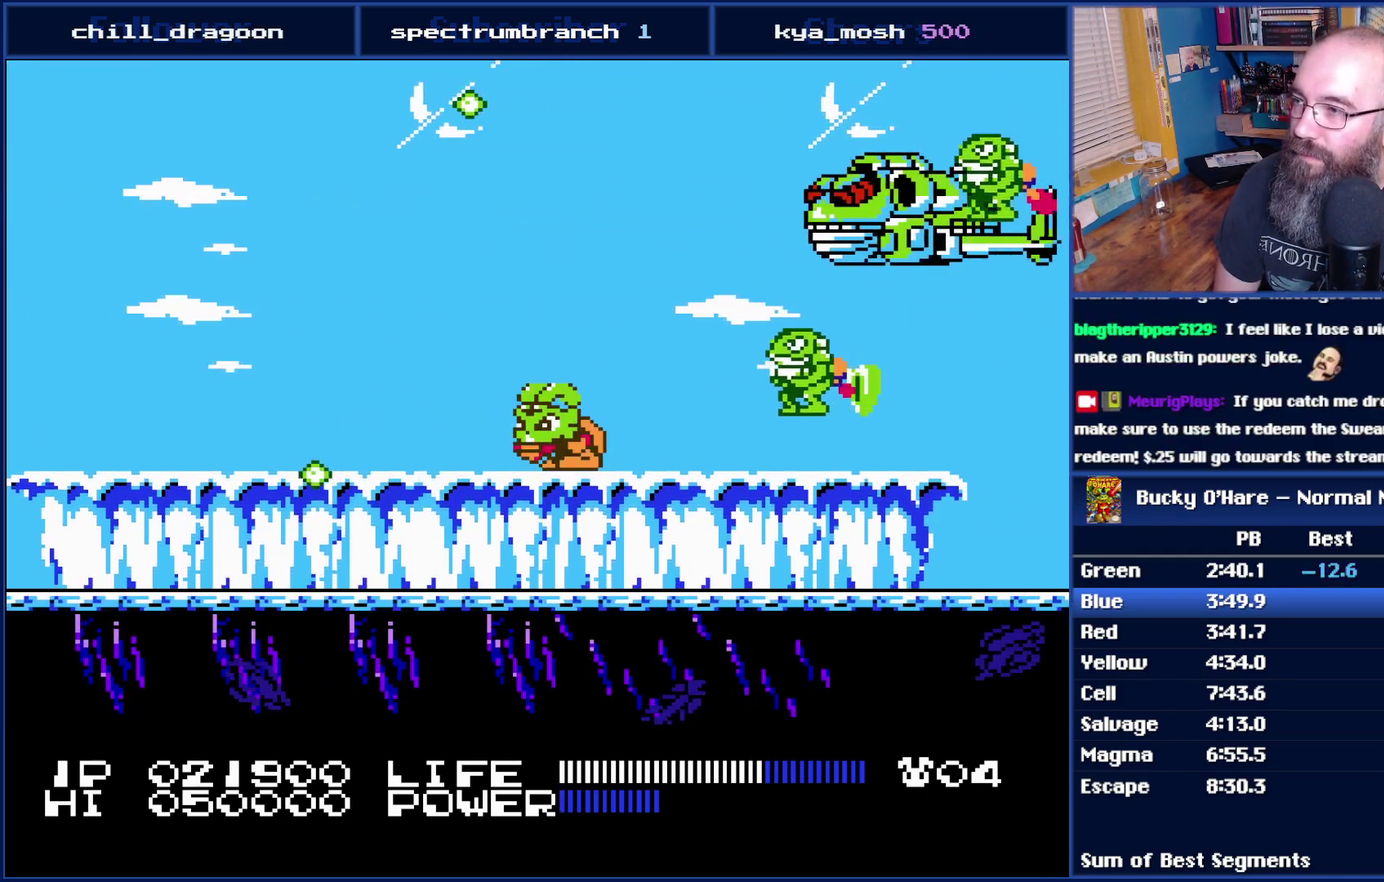
{"buttons": [], "events": [[50, "DPAD_DOWN", "up"], [267, "B", "down"], [333, "B", "up"]]}
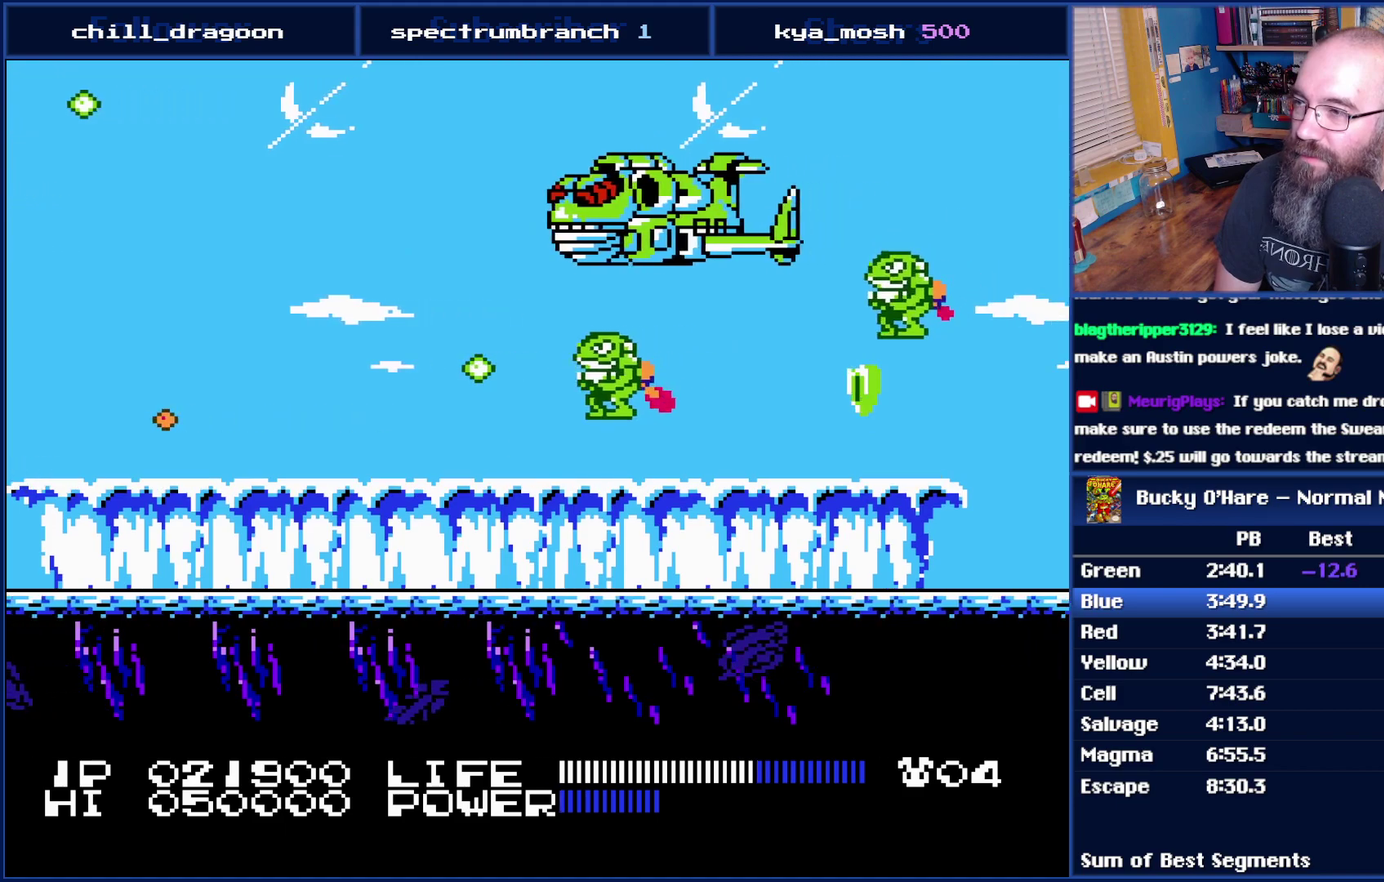
{"buttons": ["DPAD_UP"], "events": [[117, "DPAD_UP", "down"], [217, "B", "down"], [300, "B", "up"], [433, "B", "down"], [483, "B", "up"]]}
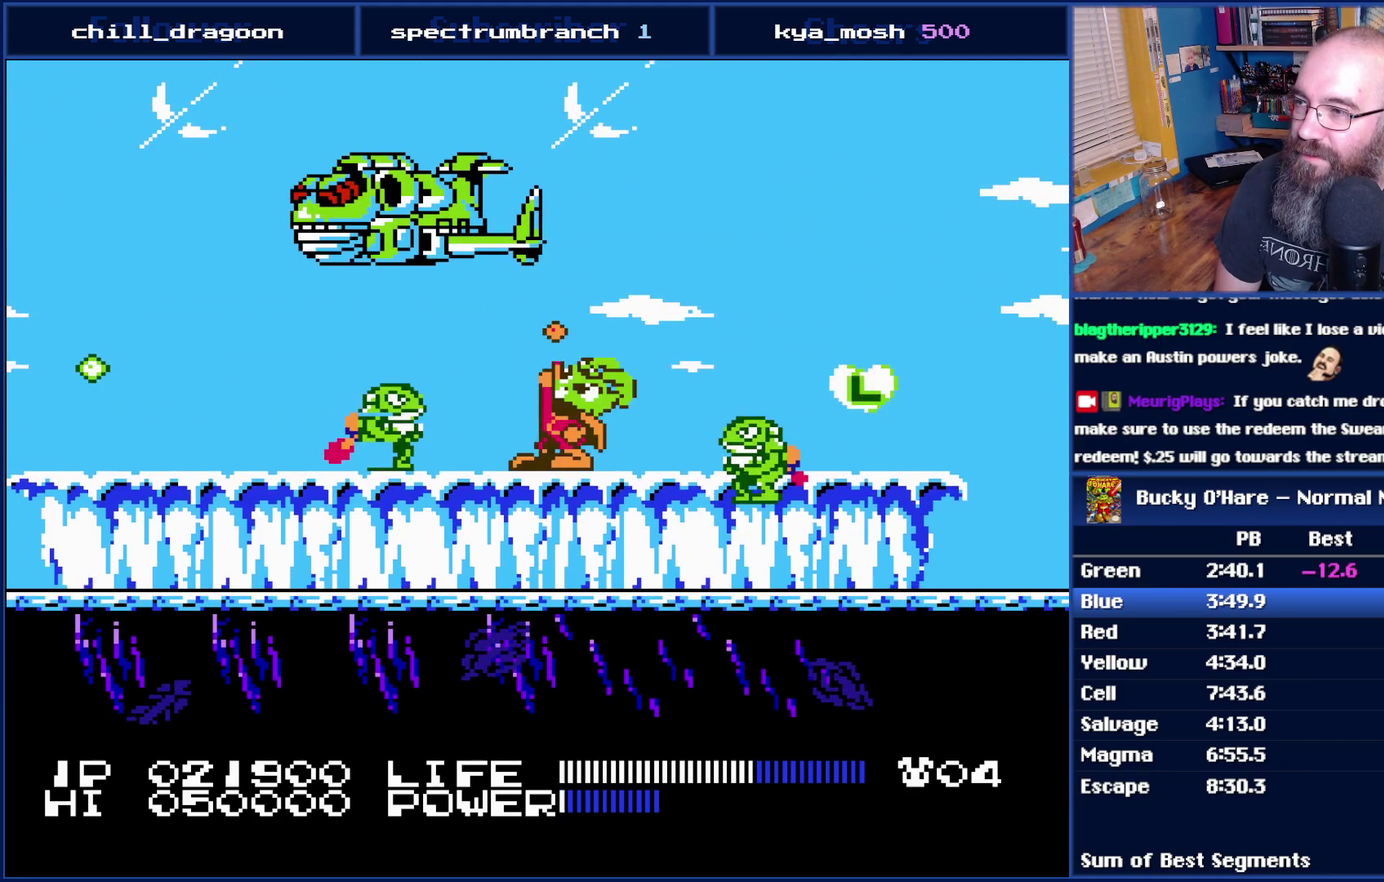
{"buttons": [], "events": [[83, "B", "down"], [183, "B", "up"], [267, "B", "down"], [367, "B", "up"], [483, "DPAD_UP", "up"]]}
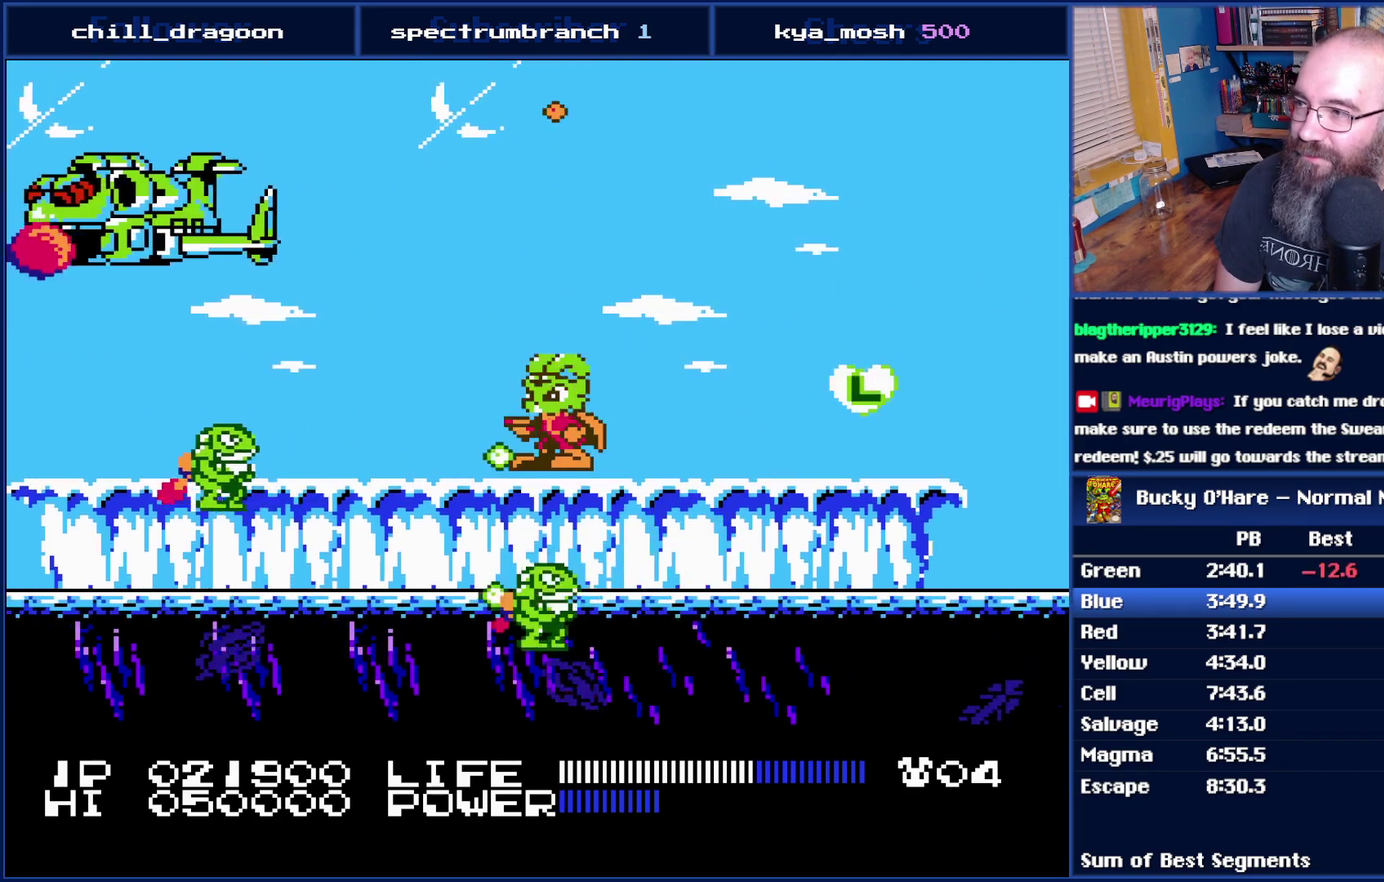
{"buttons": ["B"], "events": [[500, "B", "down"]]}